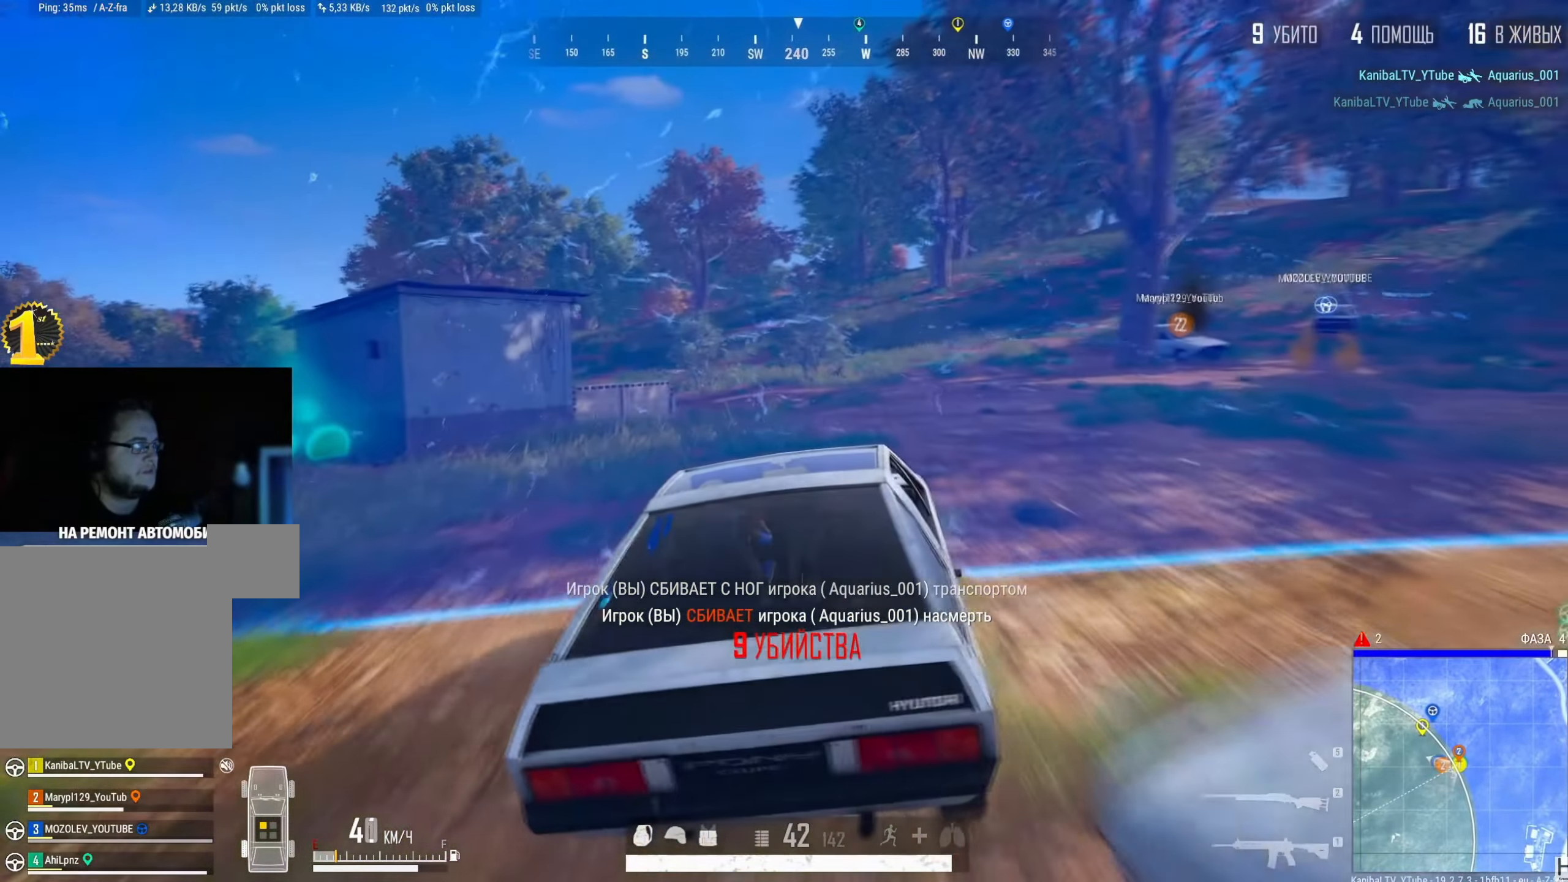
Gameplay with keyboard and mouse; each line is a JSON object with the keys and mouse buttons held at the frame after it. "events" lists presses ("down") and releases ("up") of "a", "ctrl", "d", "e", "f", "q", "r", "s", "shift", "space", "tab", "w", "mouse_left", "mouse_wheel" and "mouse_right" between this image and that frame as [ms after this image, input, new state], when the widget could be followed in between. "mouse_left", "mouse_wheel", "mouse_right" = the "left", "wheel", "right" buttons of the "mouse" list. No other keys are recorded. "wheel" means that the mouse wheel is clicked or scrolled. Mouse movement is not recorded.
{"keys": ["d", "shift", "w"], "mouse": [], "events": [[367, "d", "down"]]}
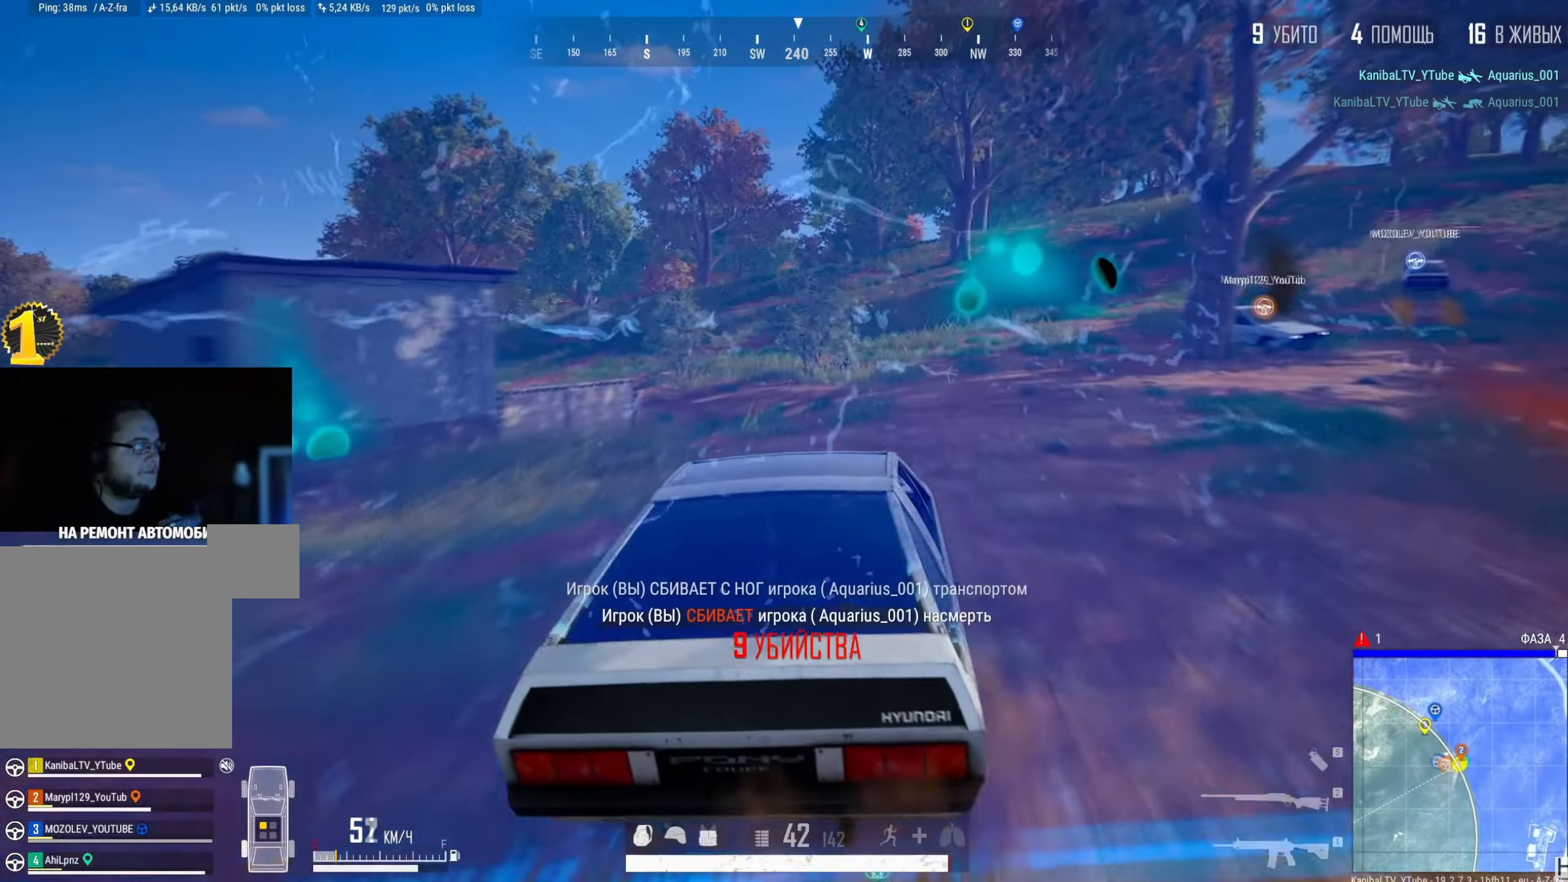
{"keys": ["d", "w"], "mouse": [], "events": [[17, "d", "up"], [217, "shift", "up"], [501, "d", "down"]]}
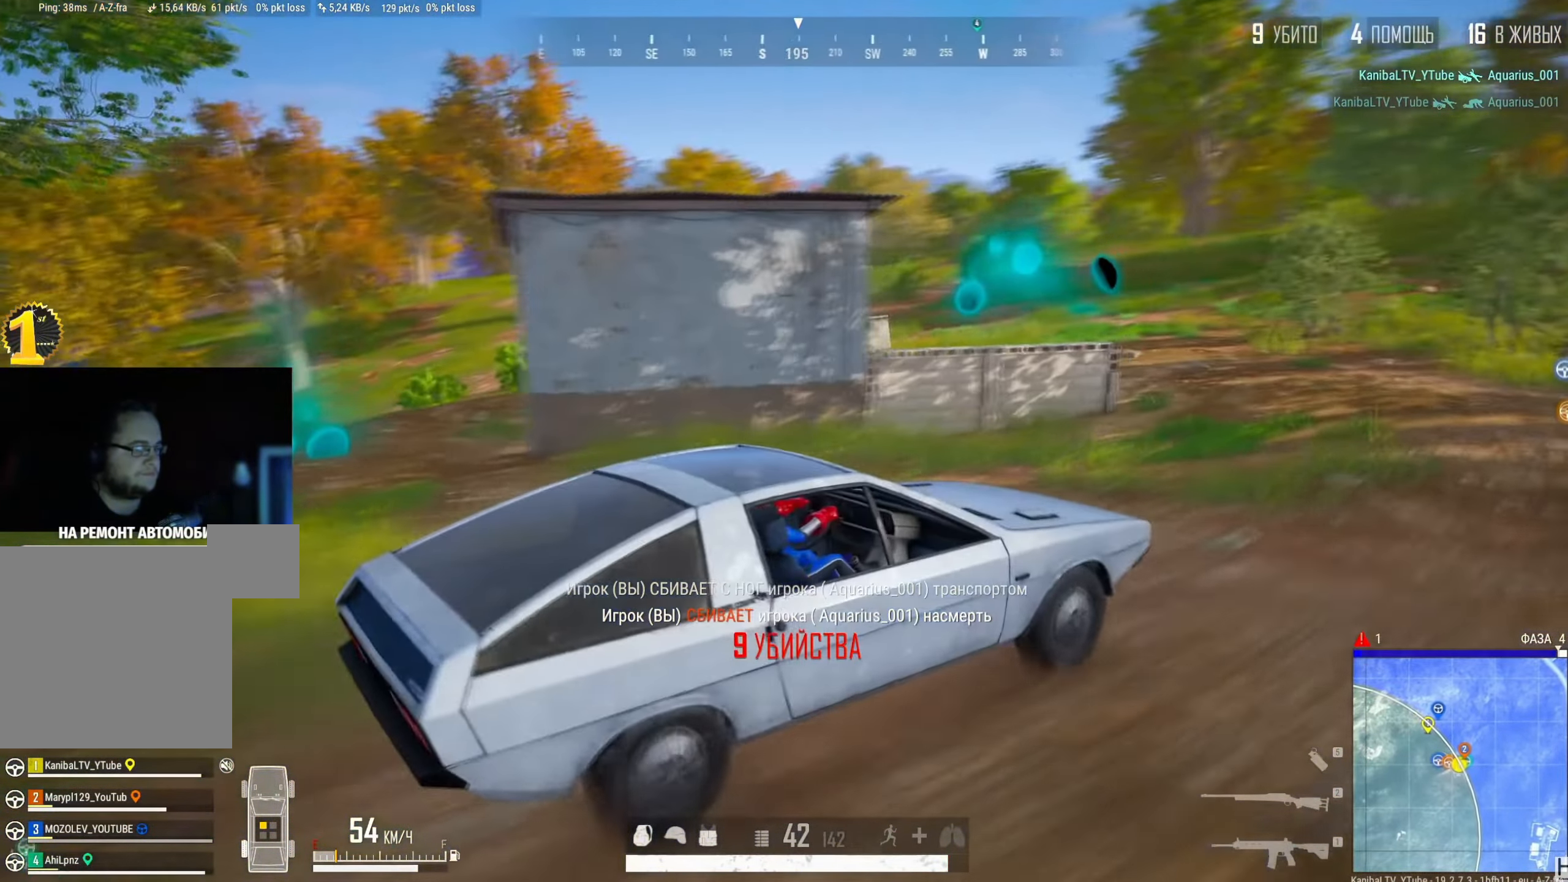
{"keys": ["d", "w"], "mouse": [], "events": [[183, "d", "up"], [433, "d", "down"]]}
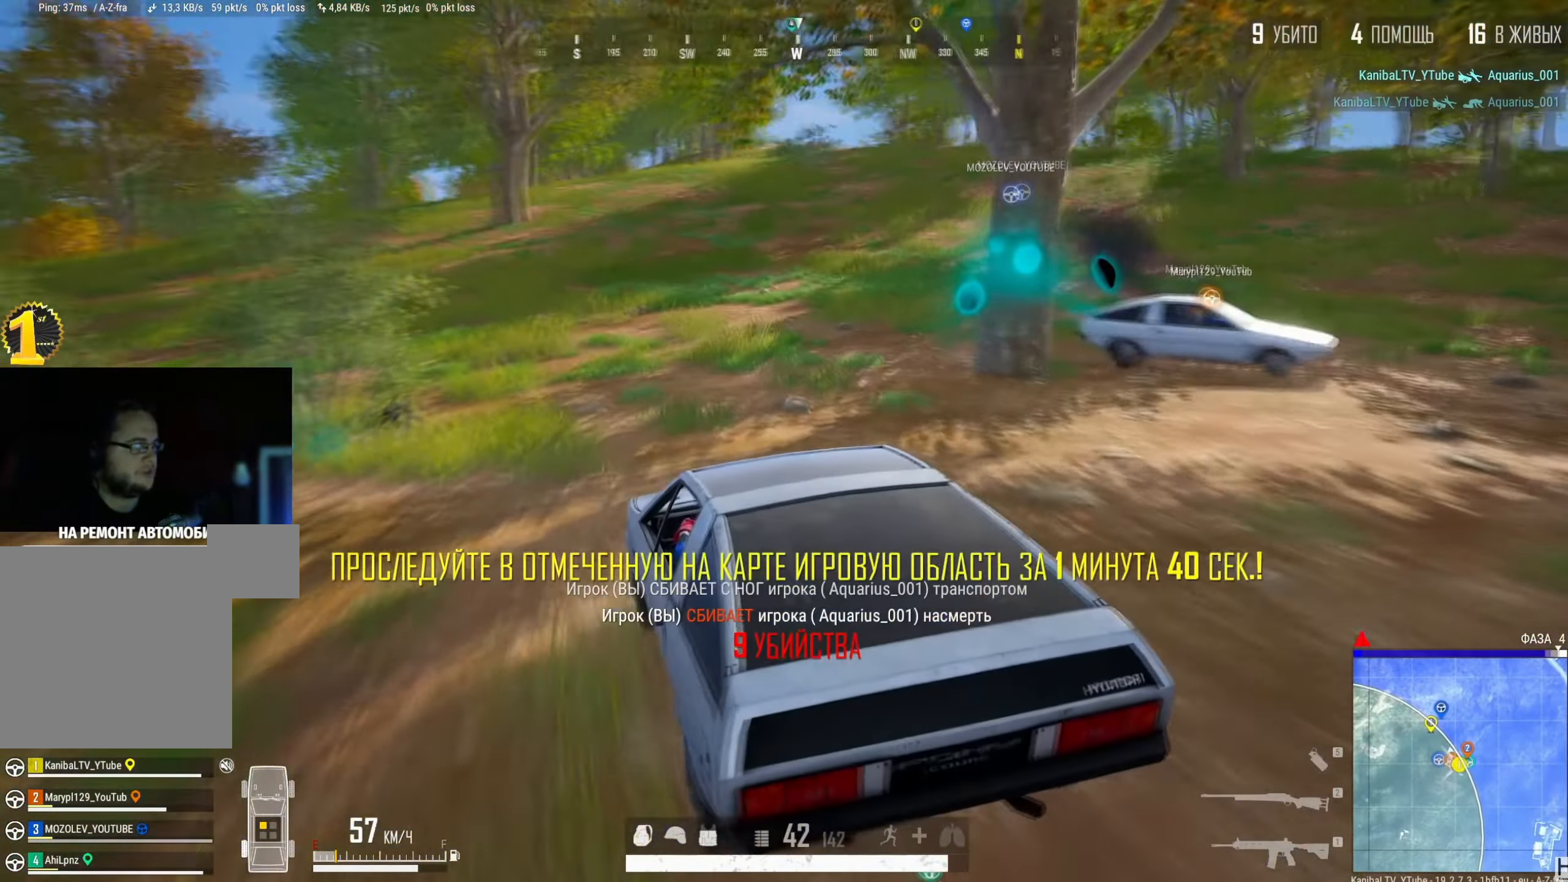
{"keys": ["d", "w"], "mouse": [], "events": [[184, "d", "up"], [467, "d", "down"]]}
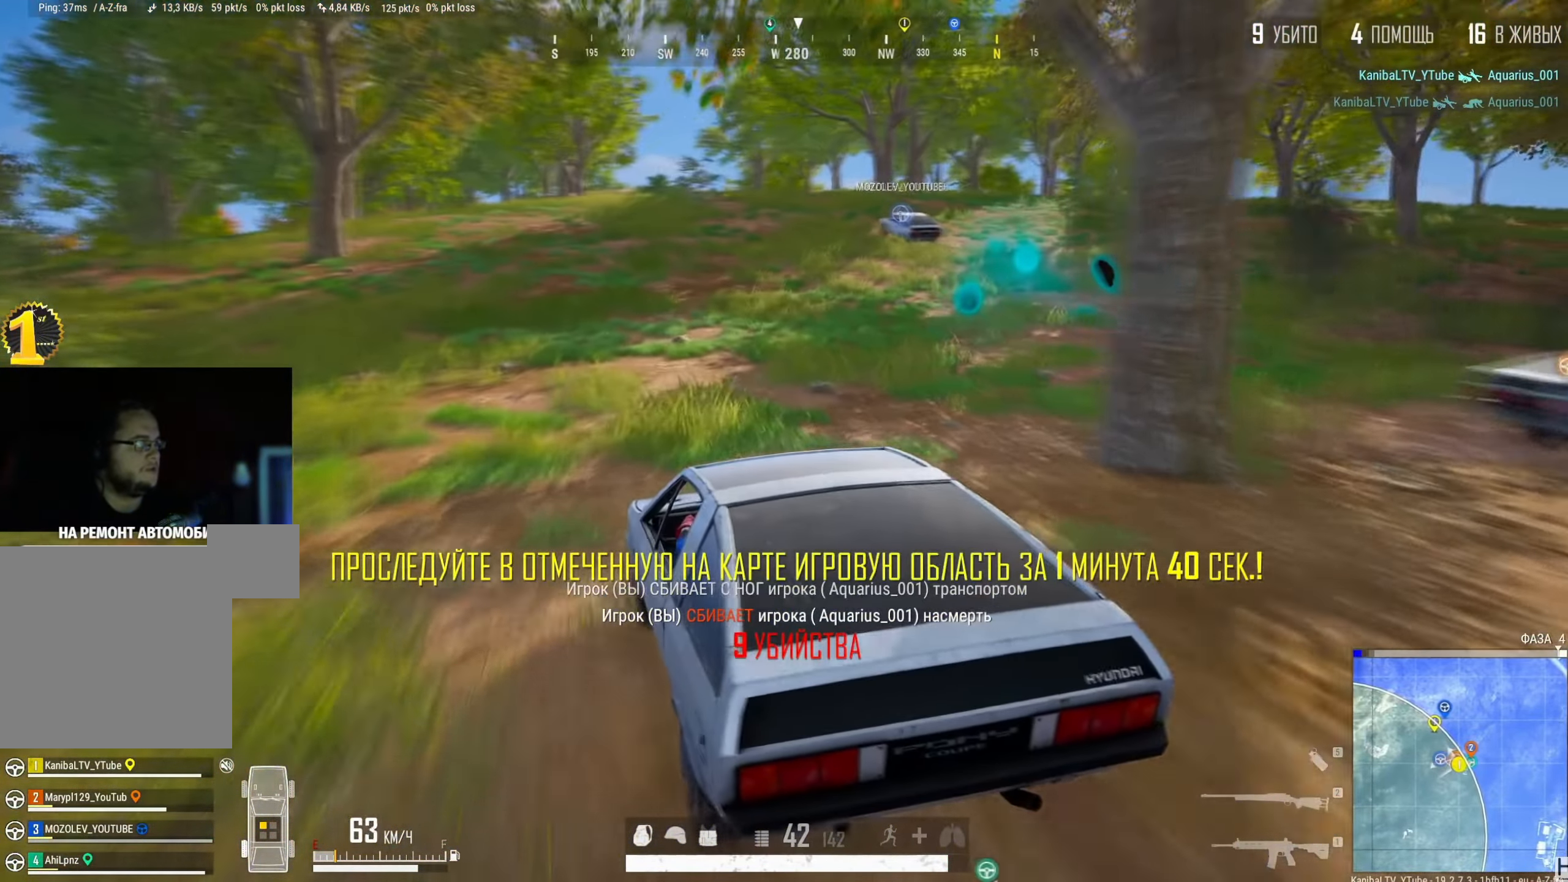
{"keys": ["a", "w"], "mouse": [], "events": [[150, "d", "up"], [367, "a", "down"]]}
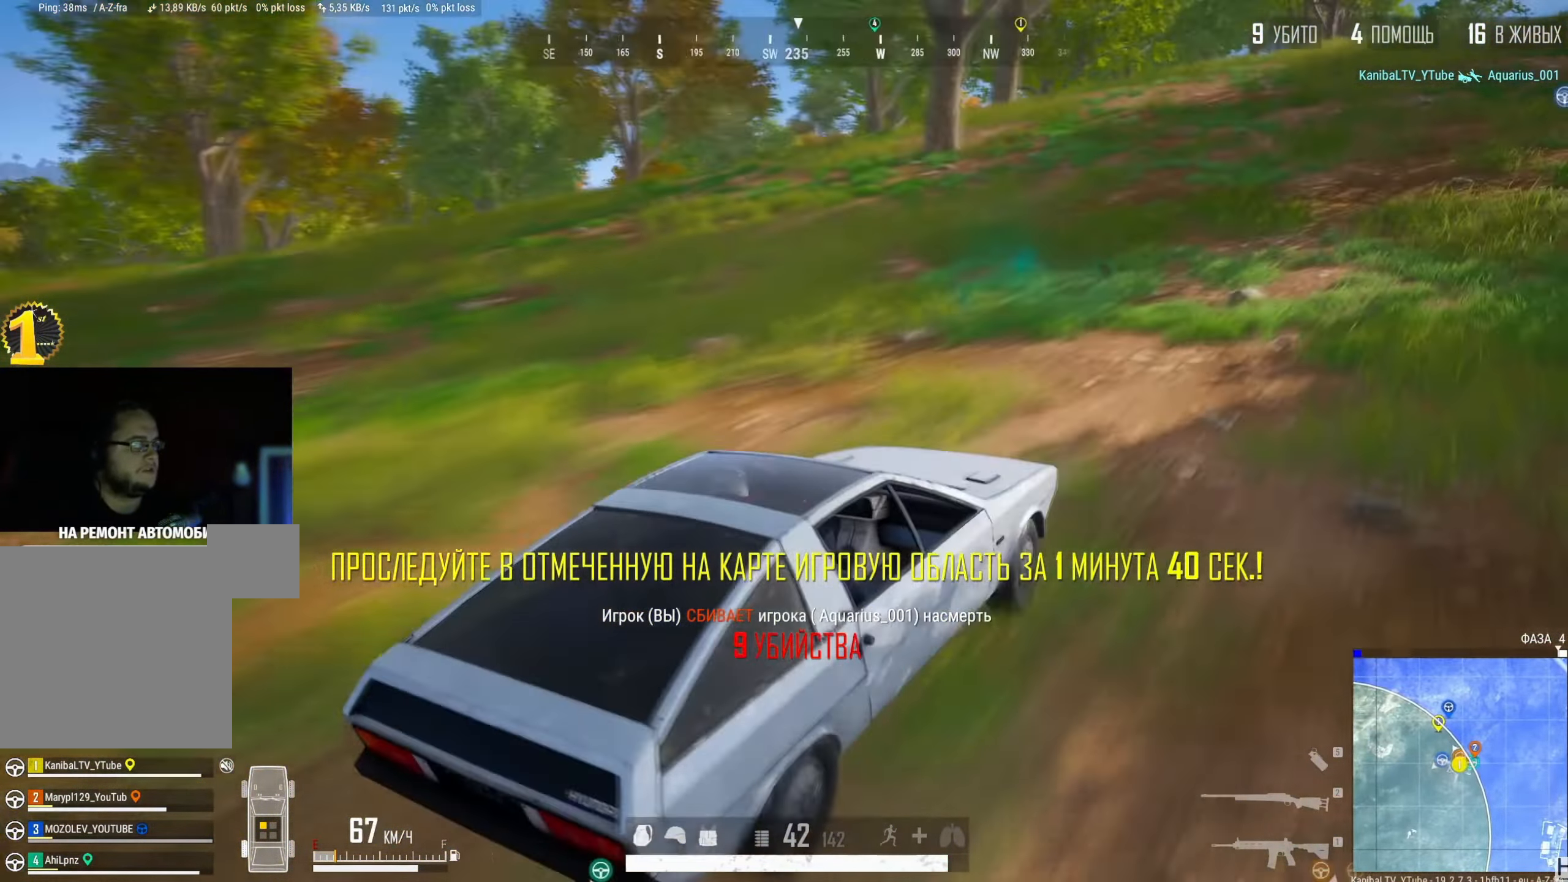
{"keys": ["w"], "mouse": [], "events": [[67, "a", "up"], [301, "a", "down"], [467, "a", "up"]]}
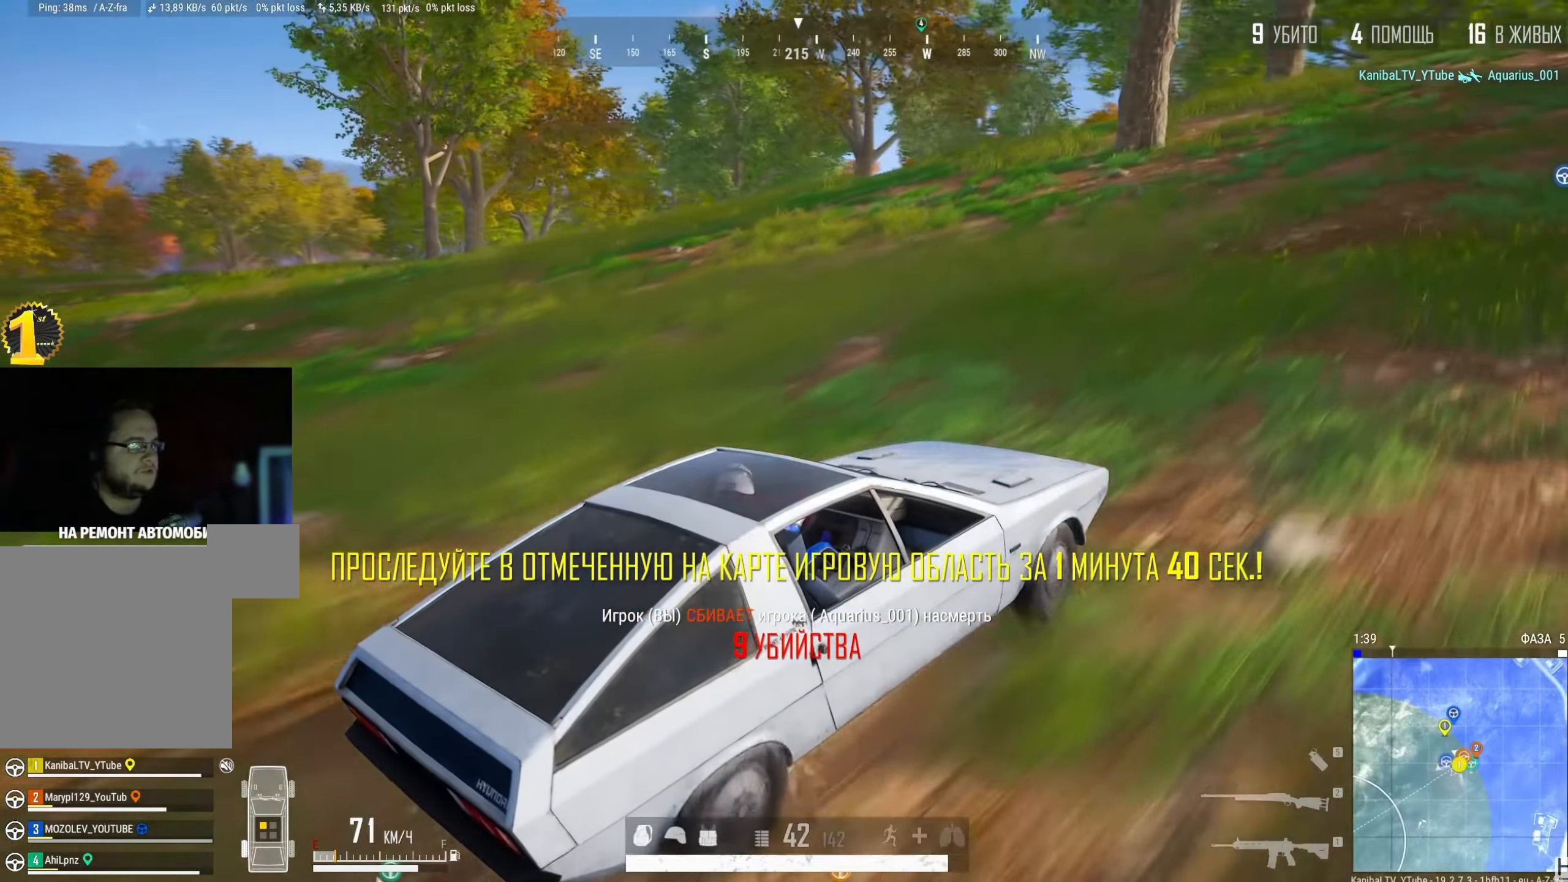
{"keys": ["w"], "mouse": [], "events": []}
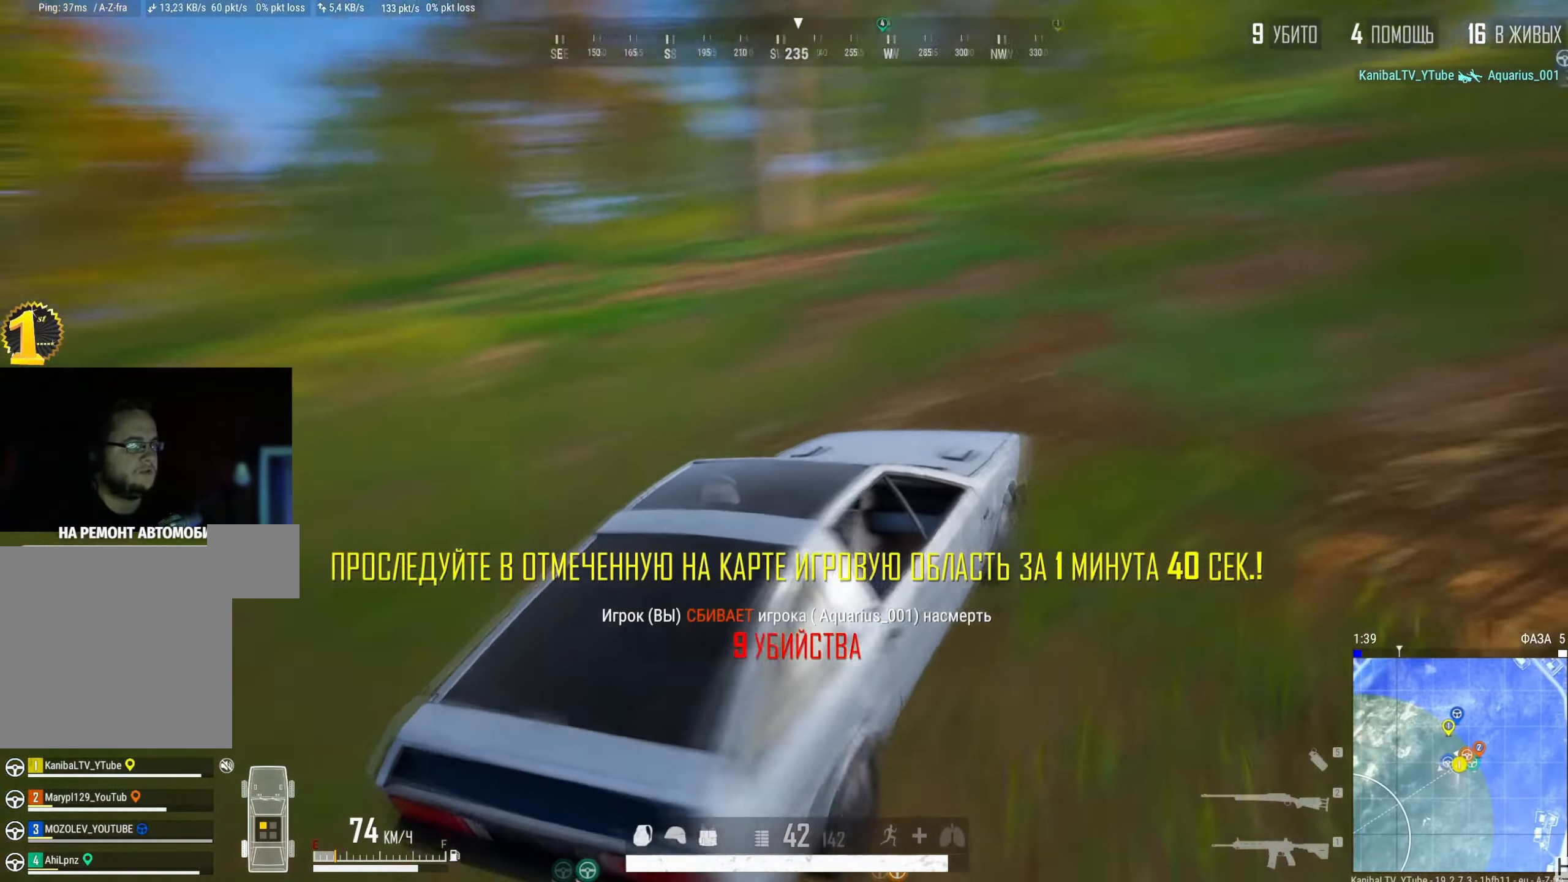
{"keys": ["w"], "mouse": [], "events": [[233, "a", "down"], [450, "a", "up"]]}
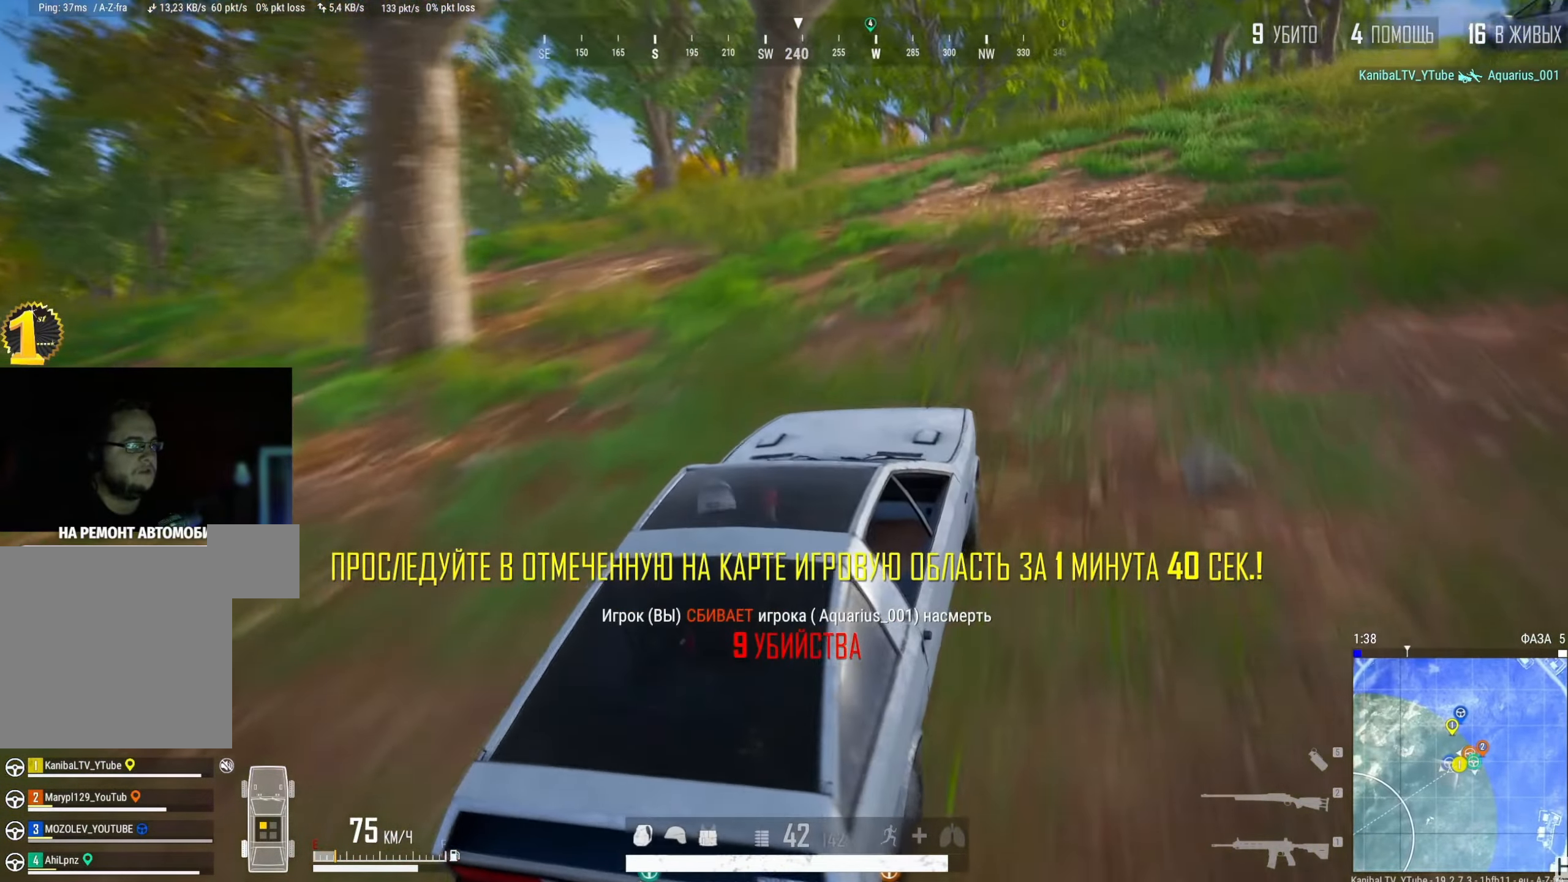
{"keys": ["w"], "mouse": [], "events": [[17, "w", "up"], [200, "w", "down"]]}
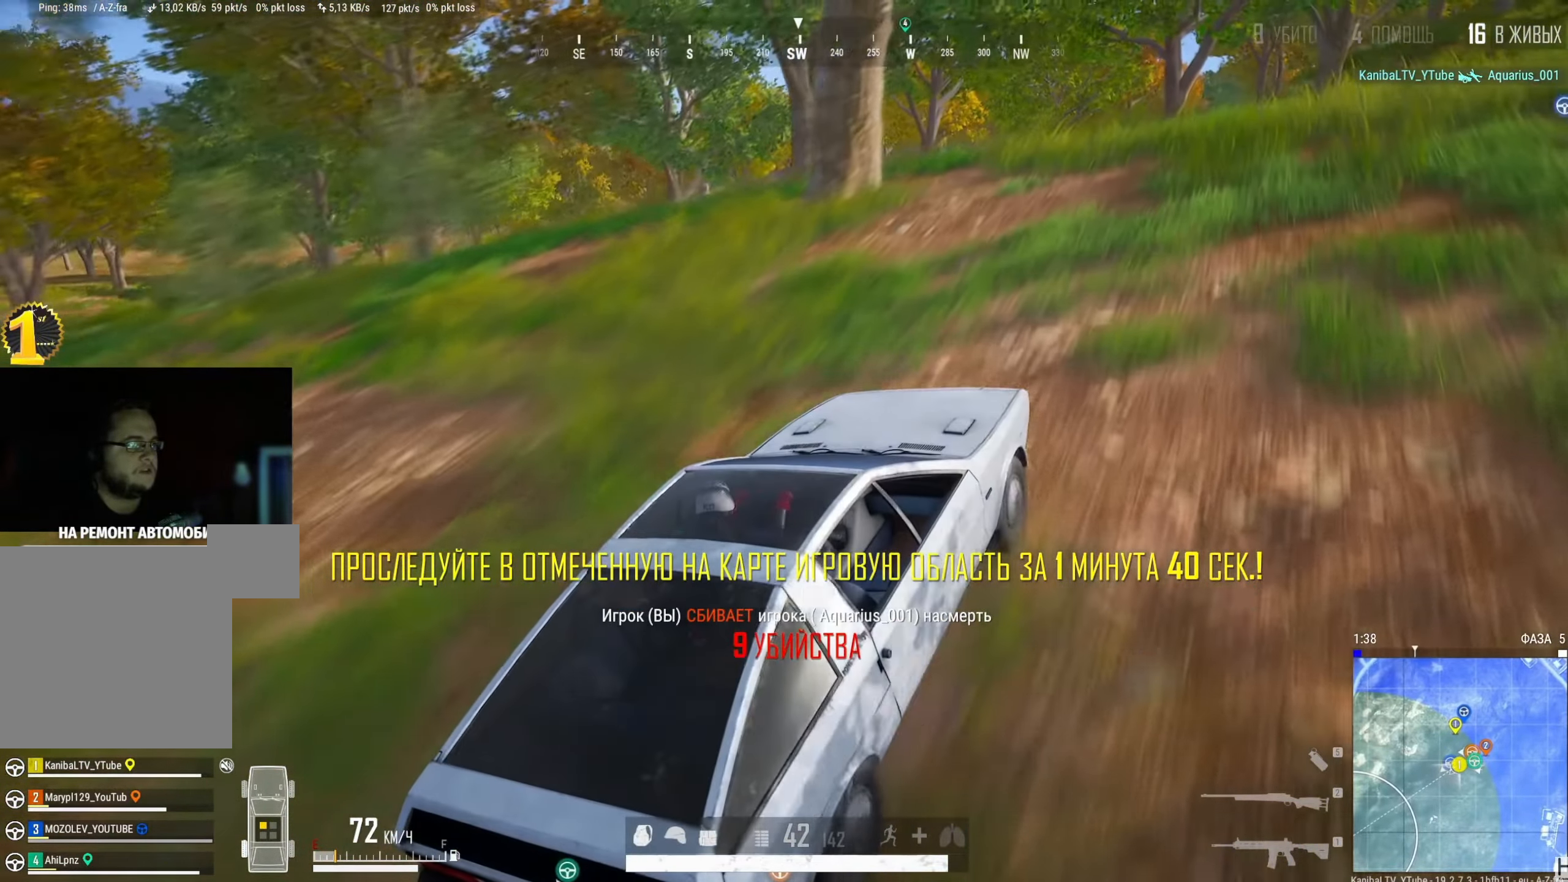
{"keys": ["w"], "mouse": [], "events": [[16, "w", "up"], [33, "a", "down"], [150, "w", "down"], [400, "a", "up"]]}
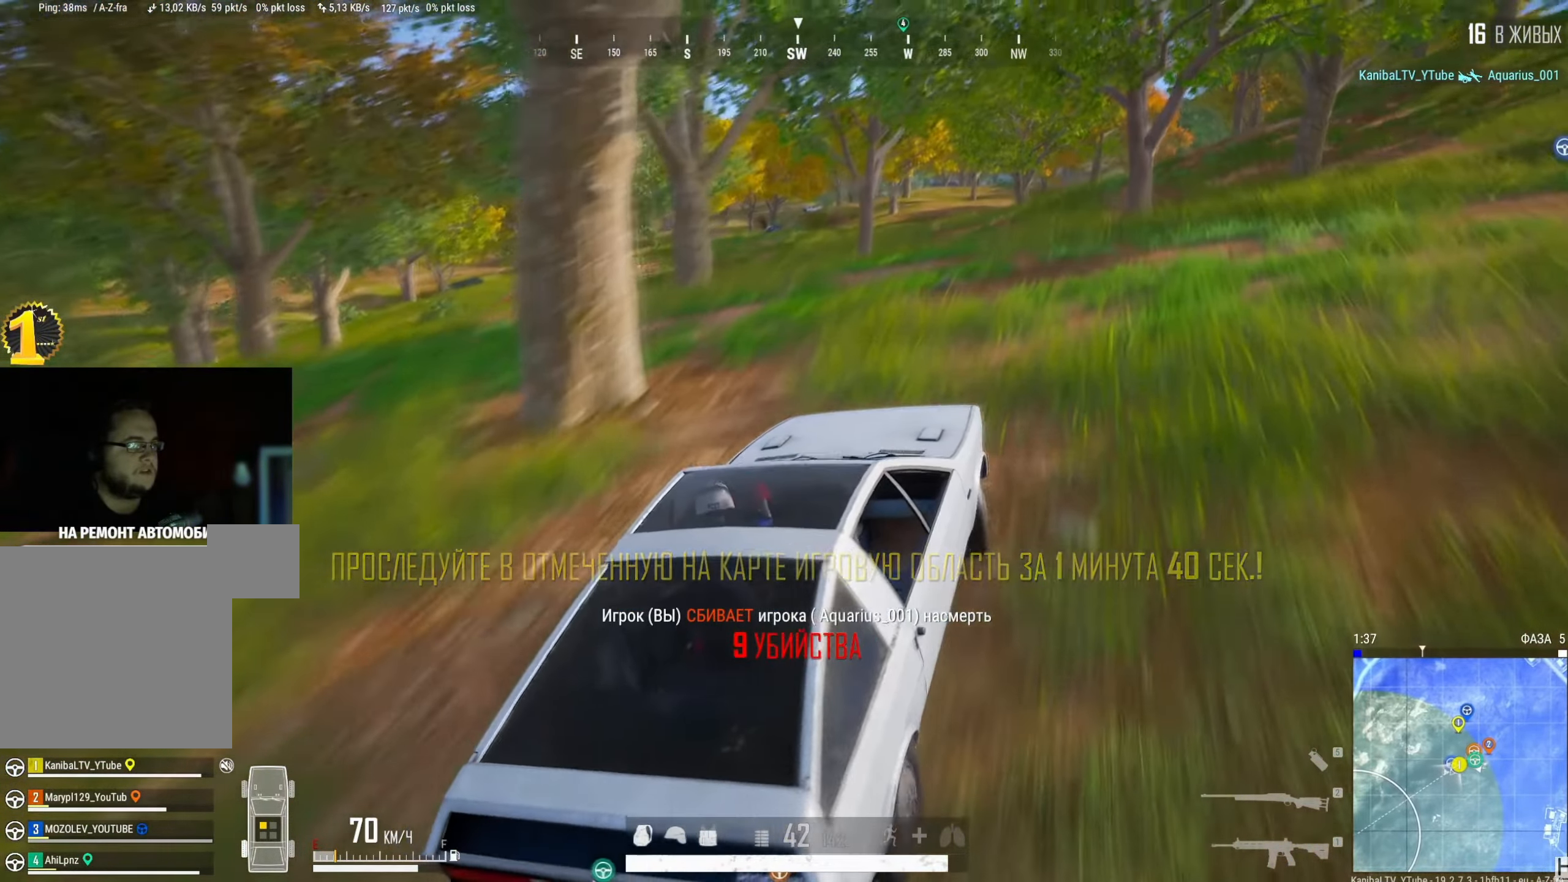
{"keys": ["w"], "mouse": [], "events": [[200, "a", "down"], [384, "a", "up"]]}
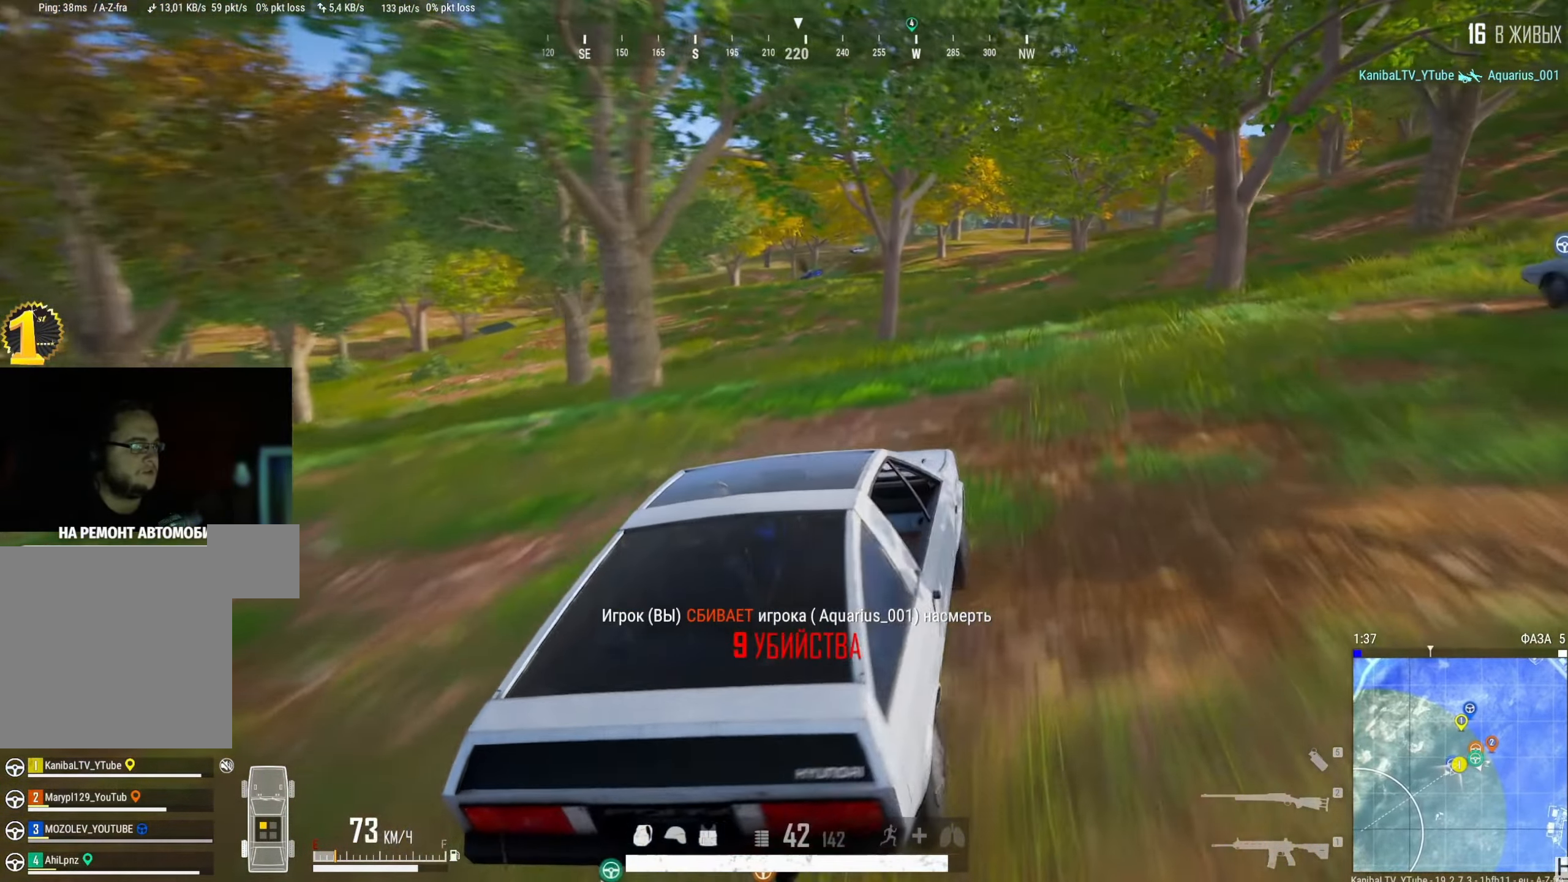
{"keys": ["w"], "mouse": [], "events": [[66, "a", "down"], [333, "a", "up"]]}
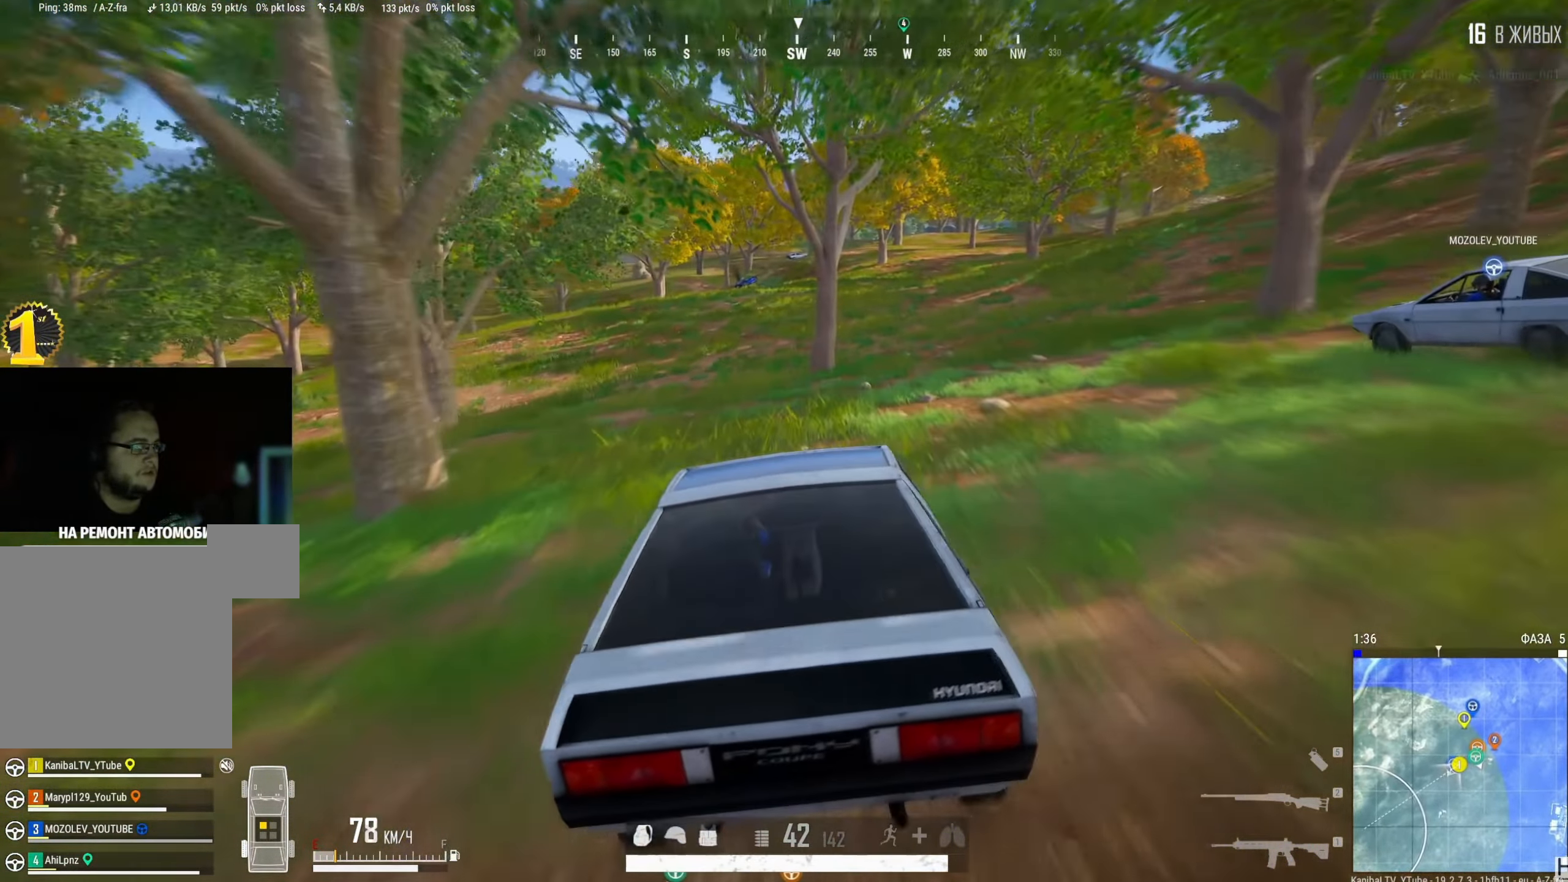
{"keys": ["w"], "mouse": [], "events": [[50, "a", "down"], [184, "a", "up"]]}
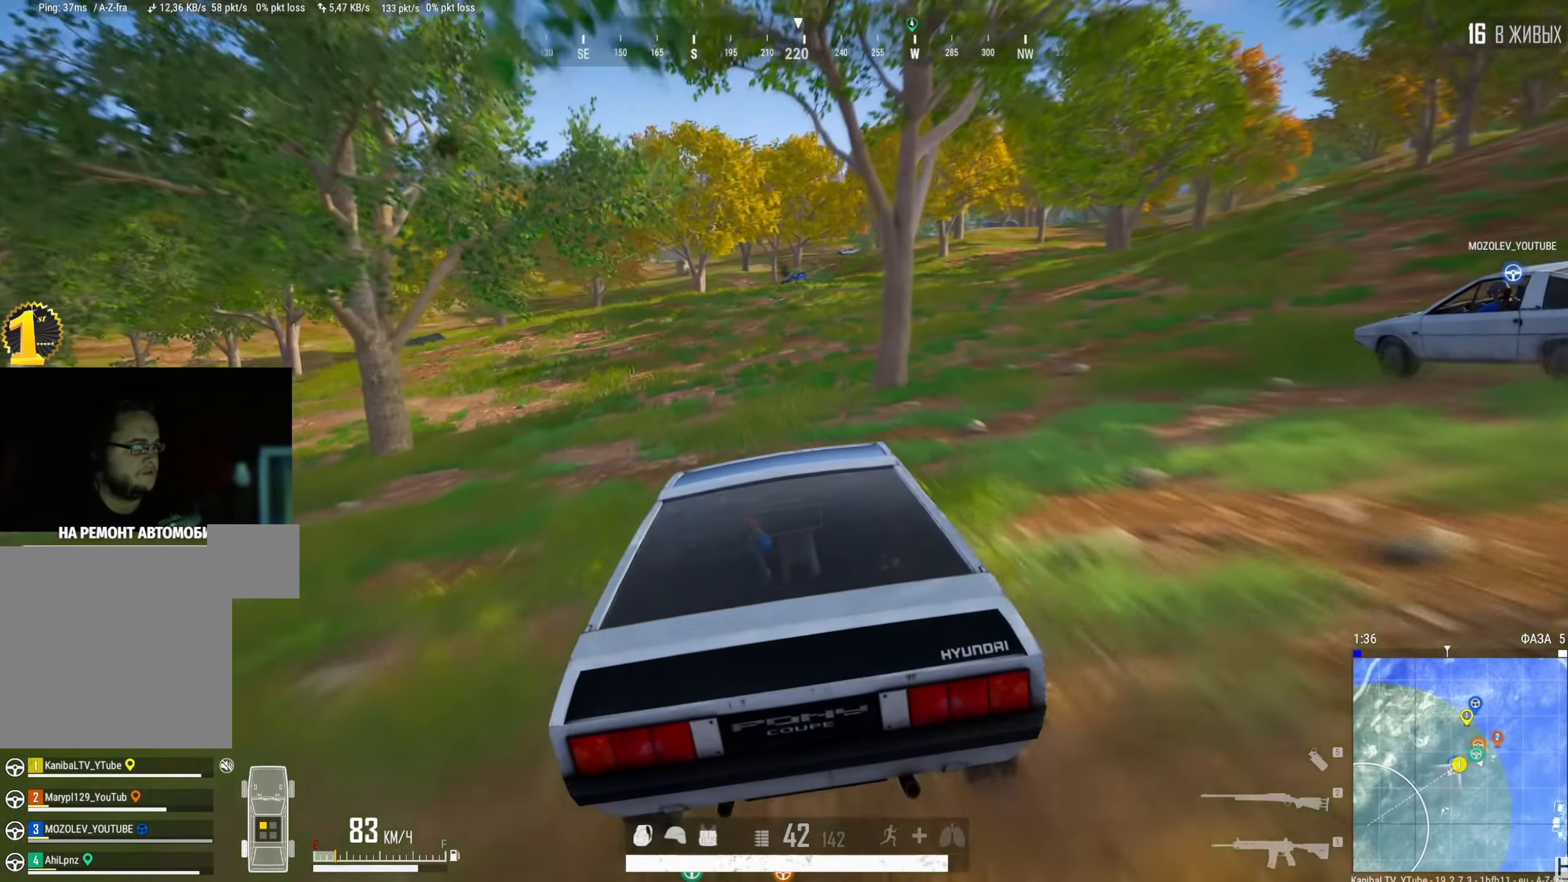
{"keys": ["w"], "mouse": [], "events": []}
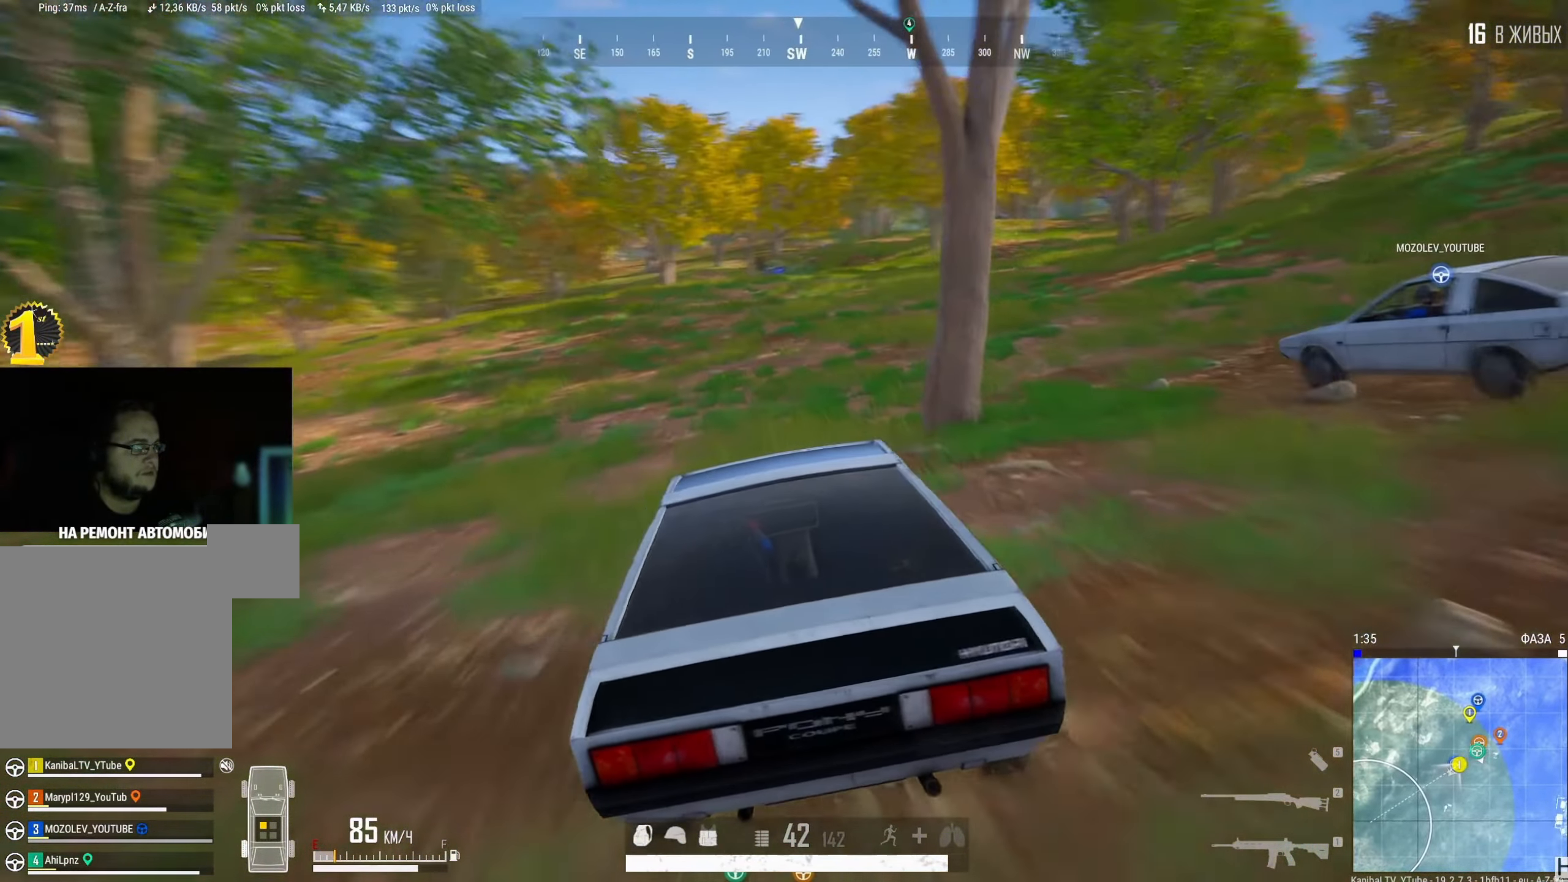
{"keys": ["w"], "mouse": [], "events": [[17, "d", "down"], [184, "d", "up"]]}
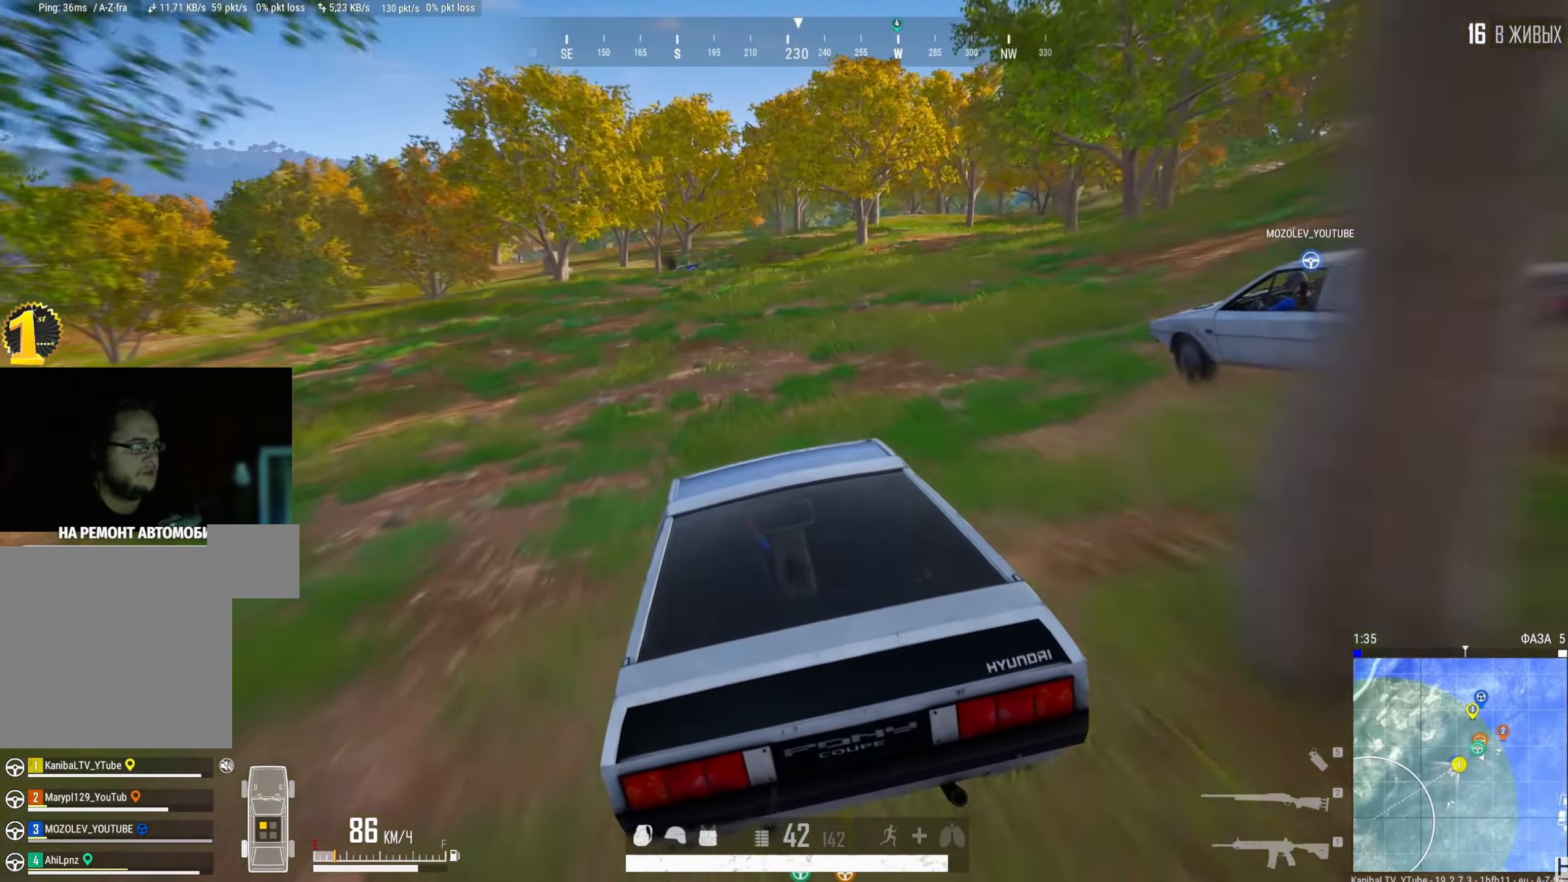
{"keys": ["w"], "mouse": [], "events": [[284, "d", "down"], [350, "d", "up"]]}
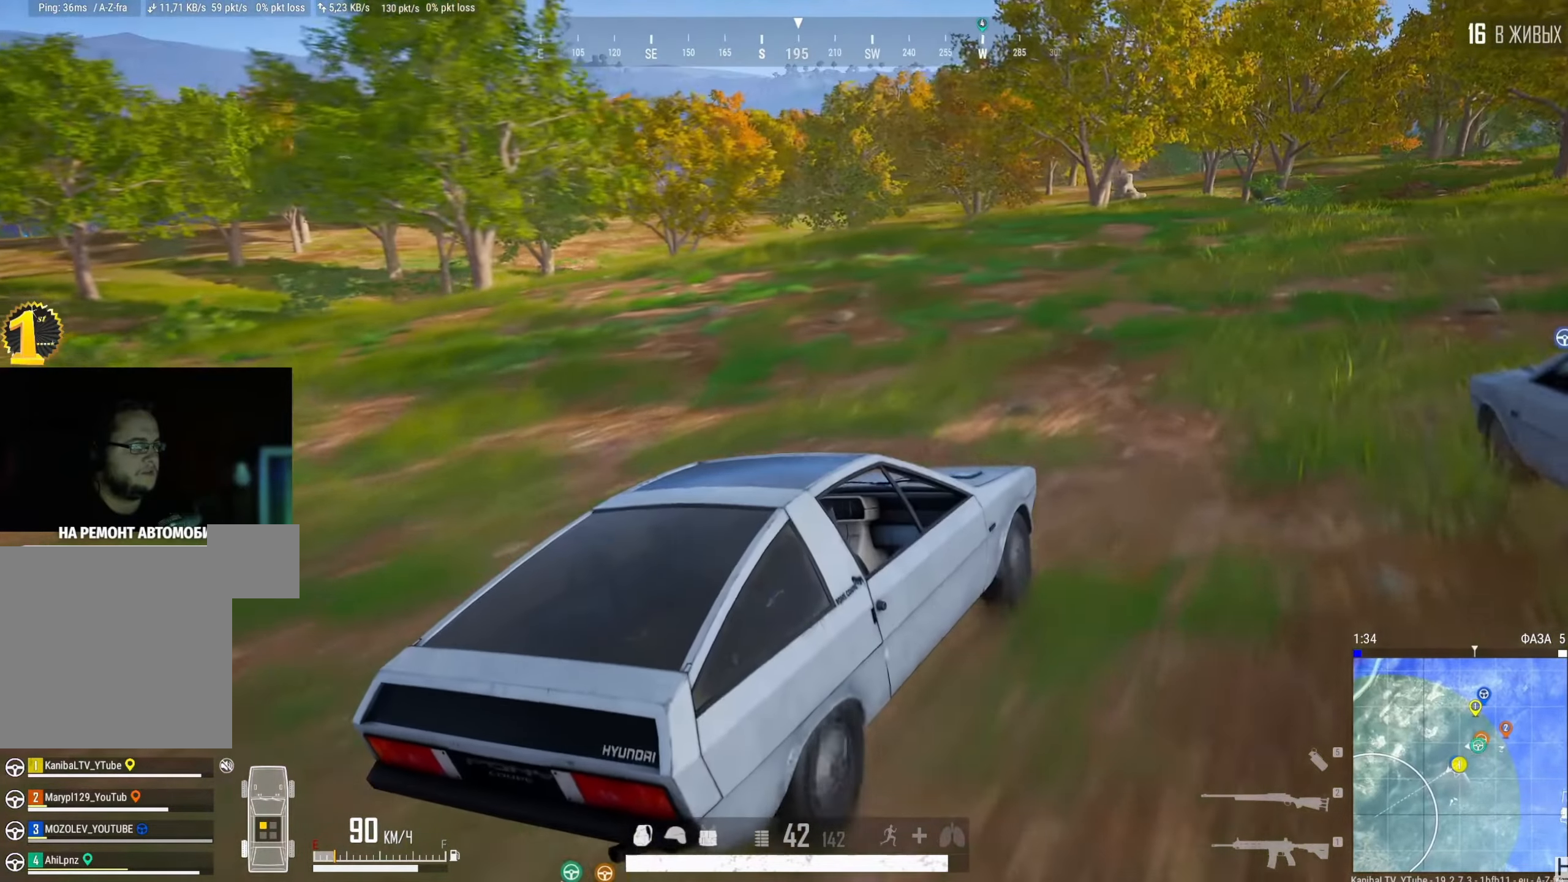
{"keys": [], "mouse": [], "events": [[384, "w", "up"]]}
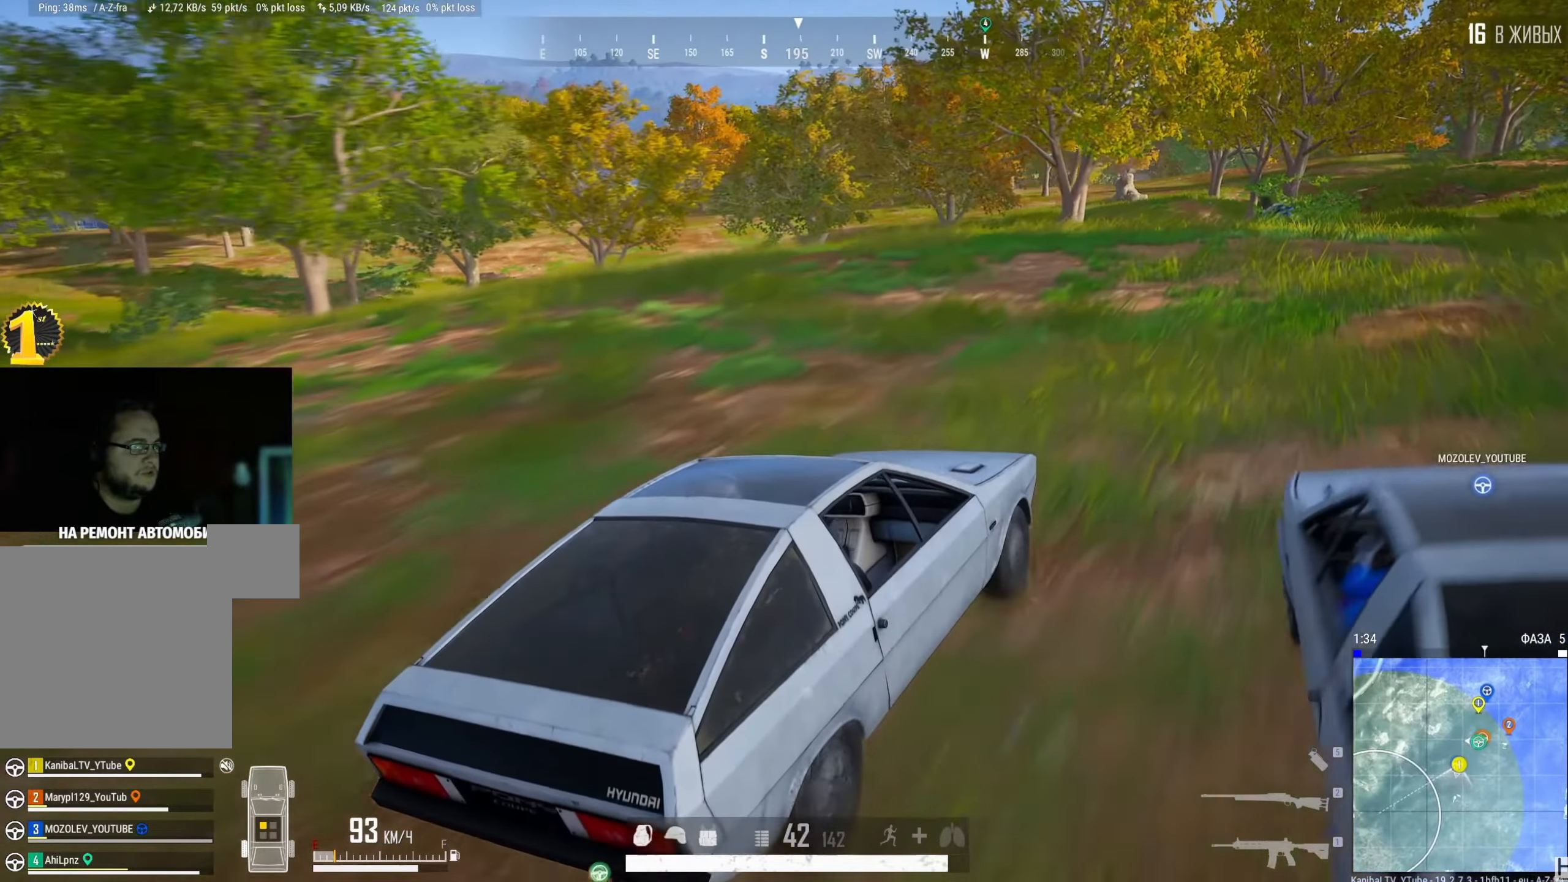
{"keys": ["w"], "mouse": [], "events": [[117, "w", "down"], [300, "d", "down"], [417, "d", "up"]]}
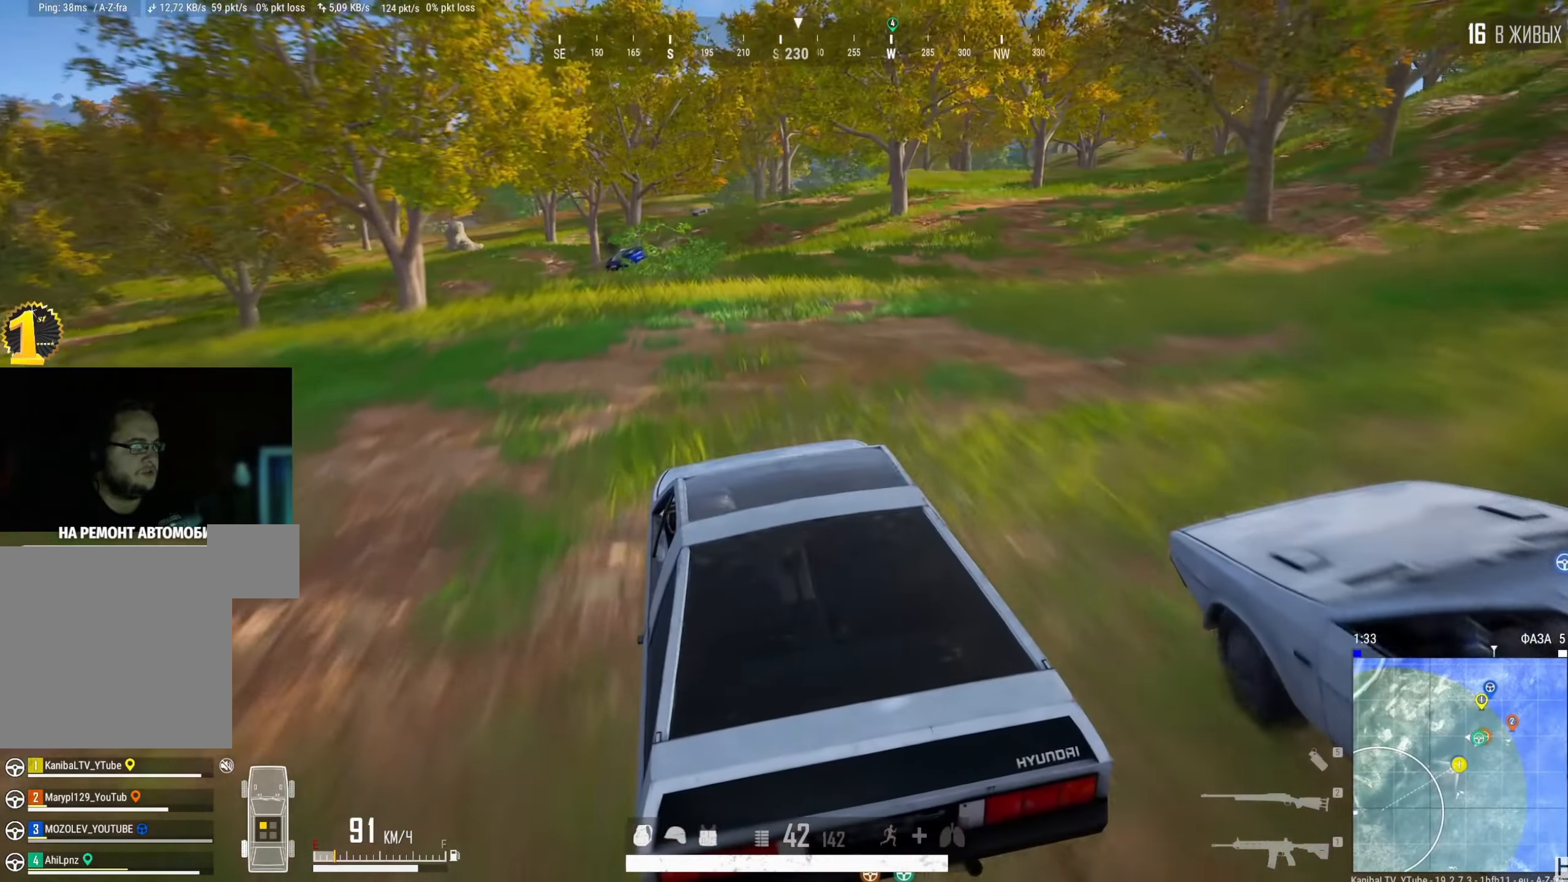
{"keys": ["w"], "mouse": [], "events": [[117, "d", "down"], [301, "d", "up"]]}
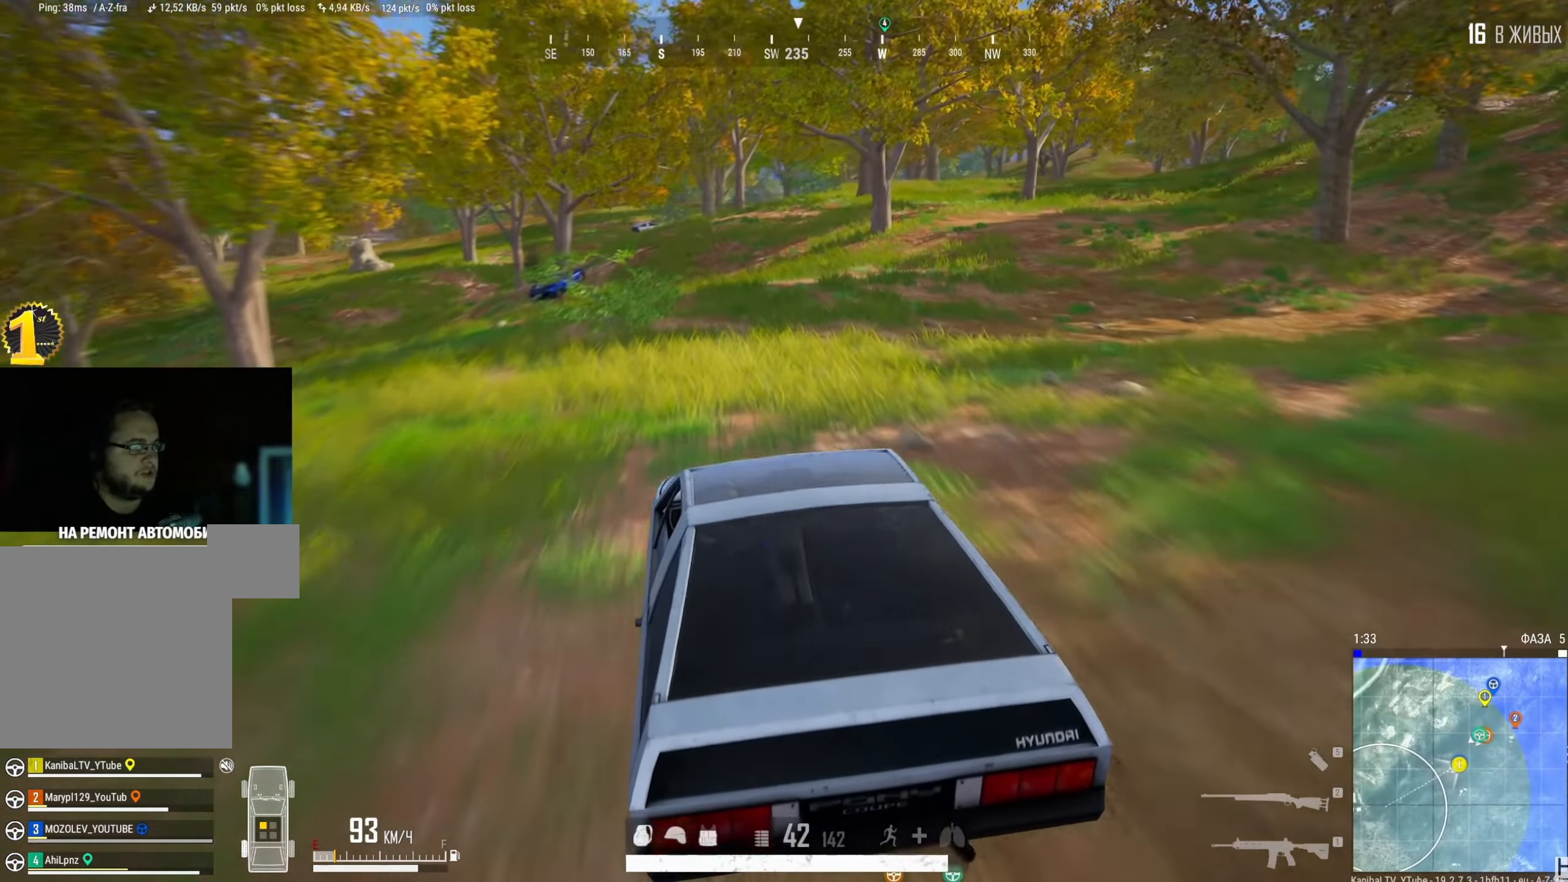
{"keys": [], "mouse": [], "events": [[200, "d", "down"], [317, "d", "up"], [367, "tab", "down"], [434, "w", "up"], [500, "tab", "up"]]}
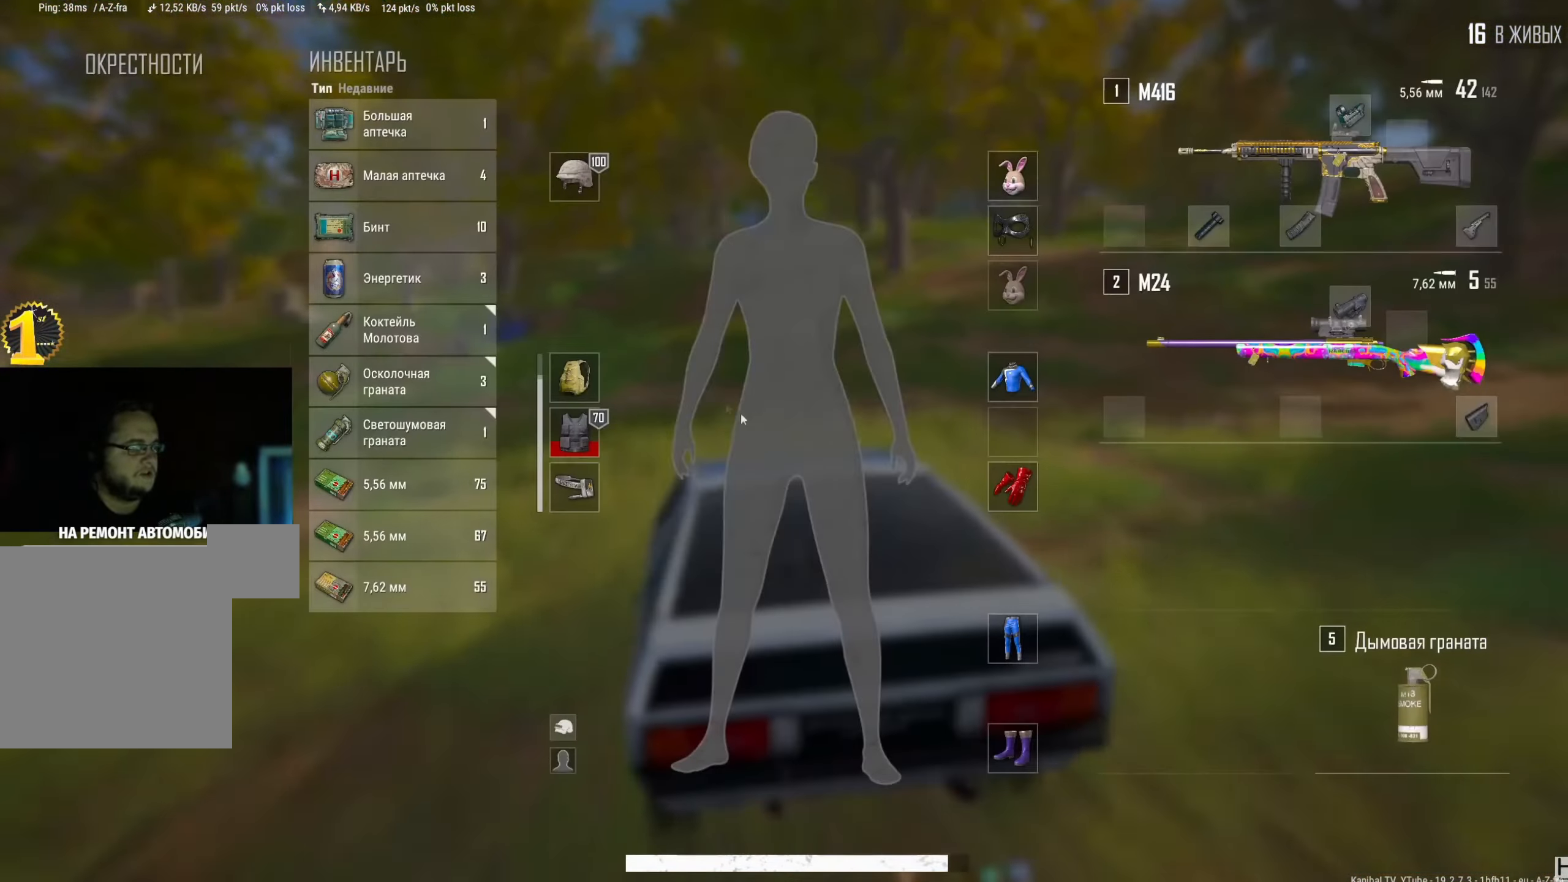
{"keys": [], "mouse": [], "events": [[384, "mouse_right", "down"], [501, "mouse_right", "up"]]}
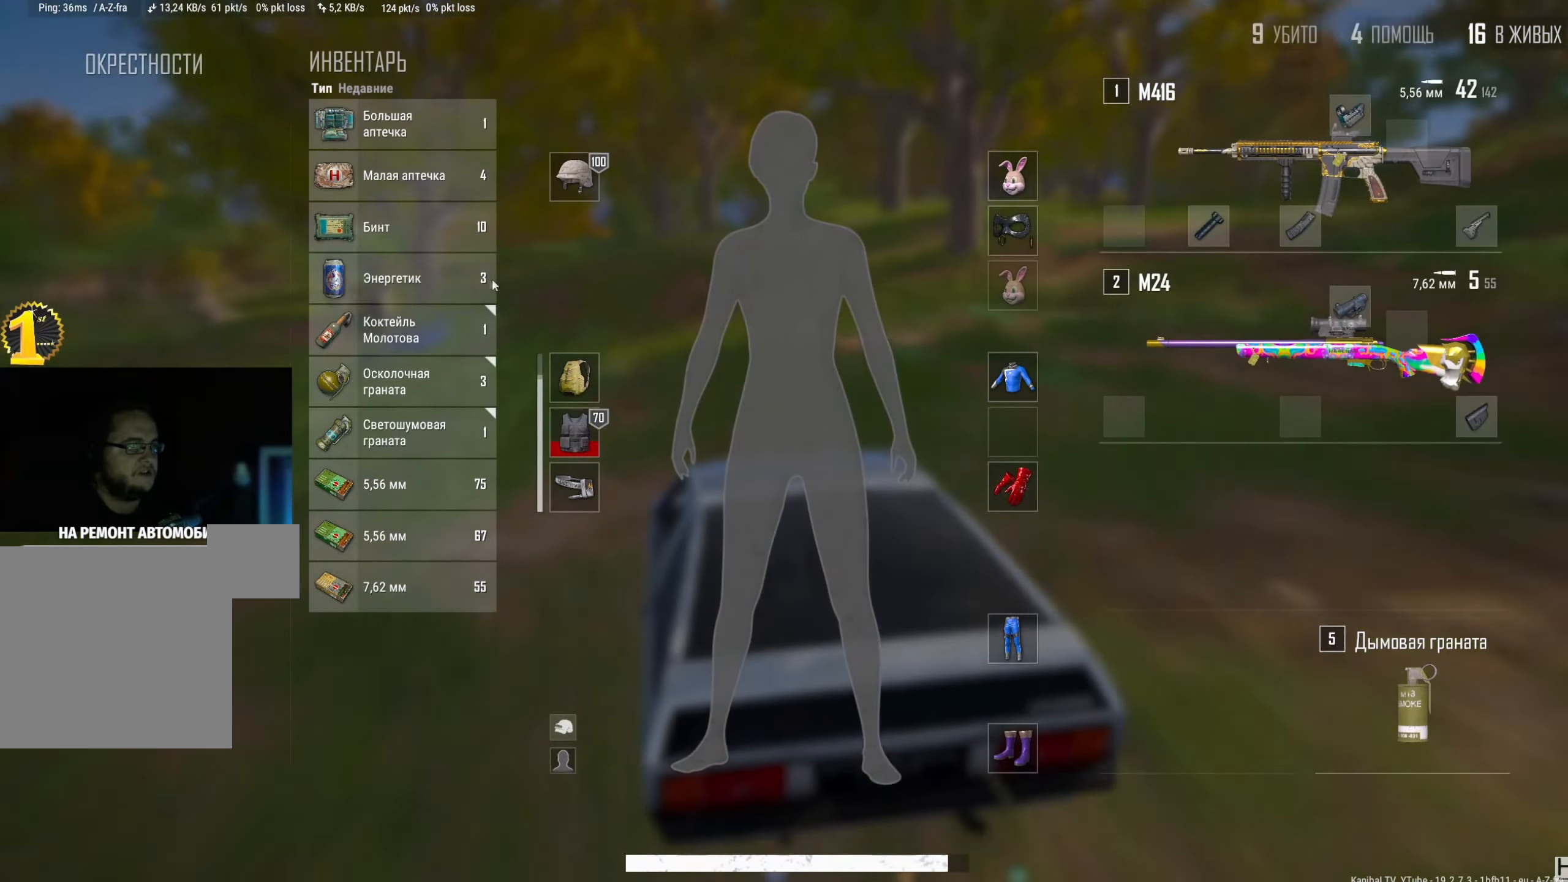
{"keys": [], "mouse": [], "events": [[117, "mouse_right", "down"], [267, "mouse_right", "up"], [317, "tab", "down"], [434, "tab", "up"]]}
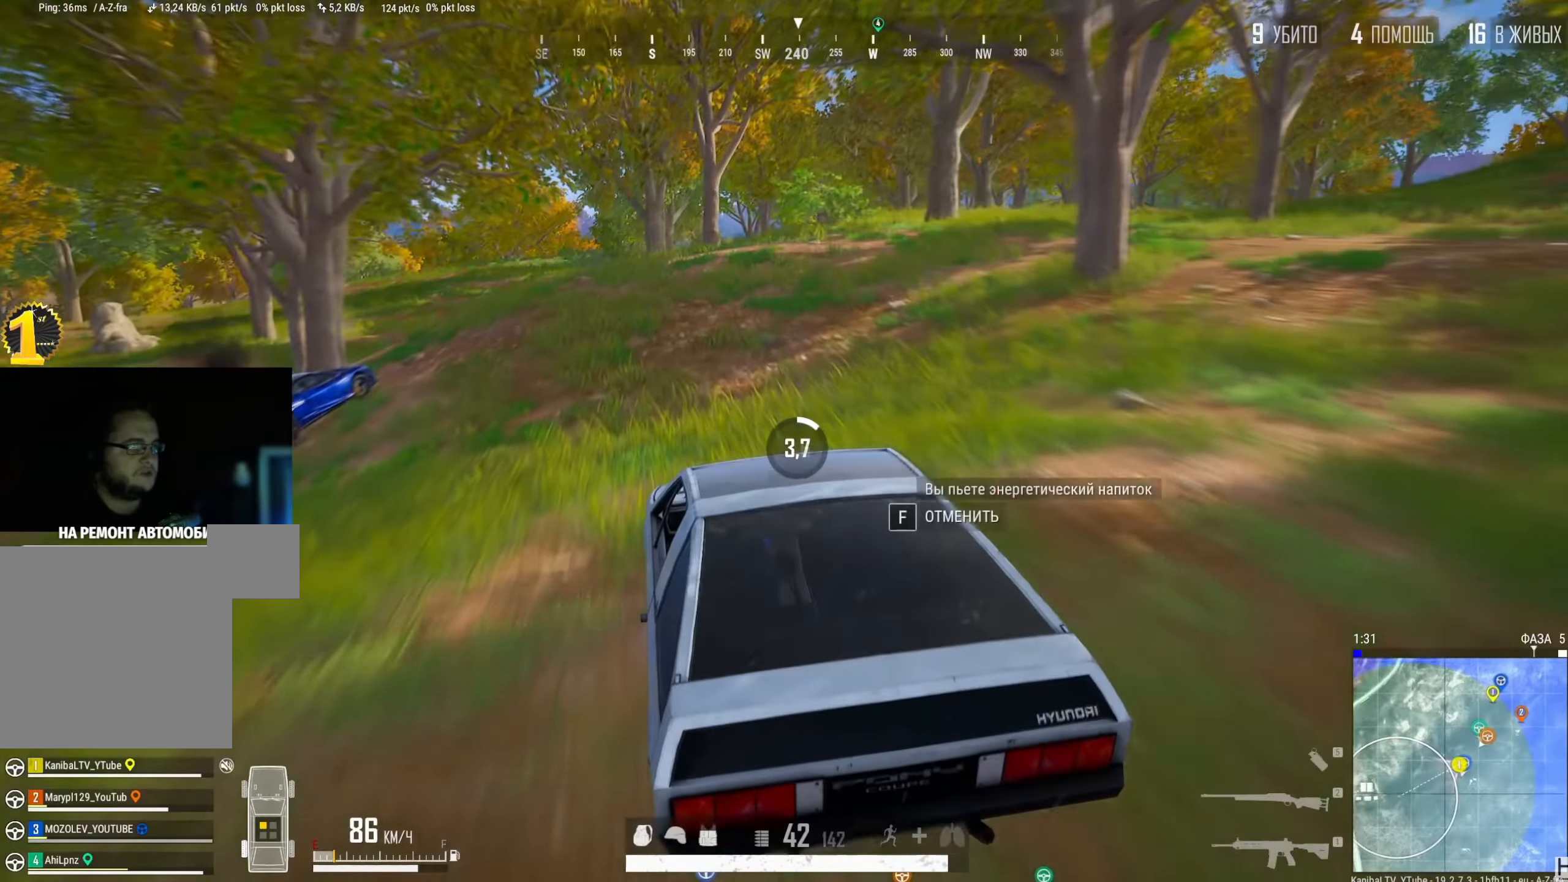
{"keys": [], "mouse": [], "events": []}
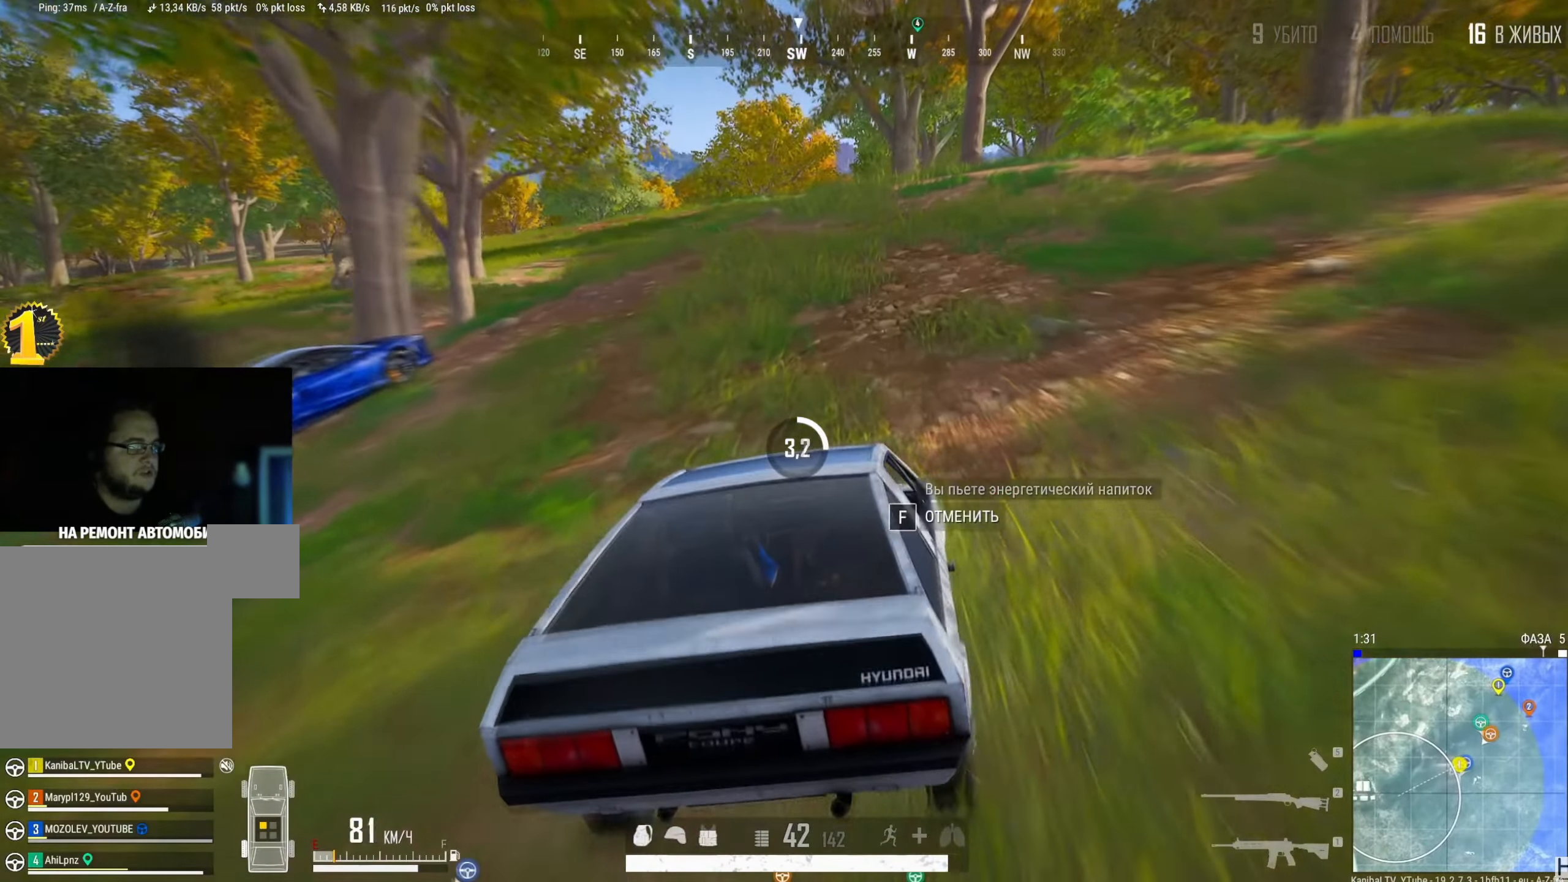
{"keys": [], "mouse": [], "events": []}
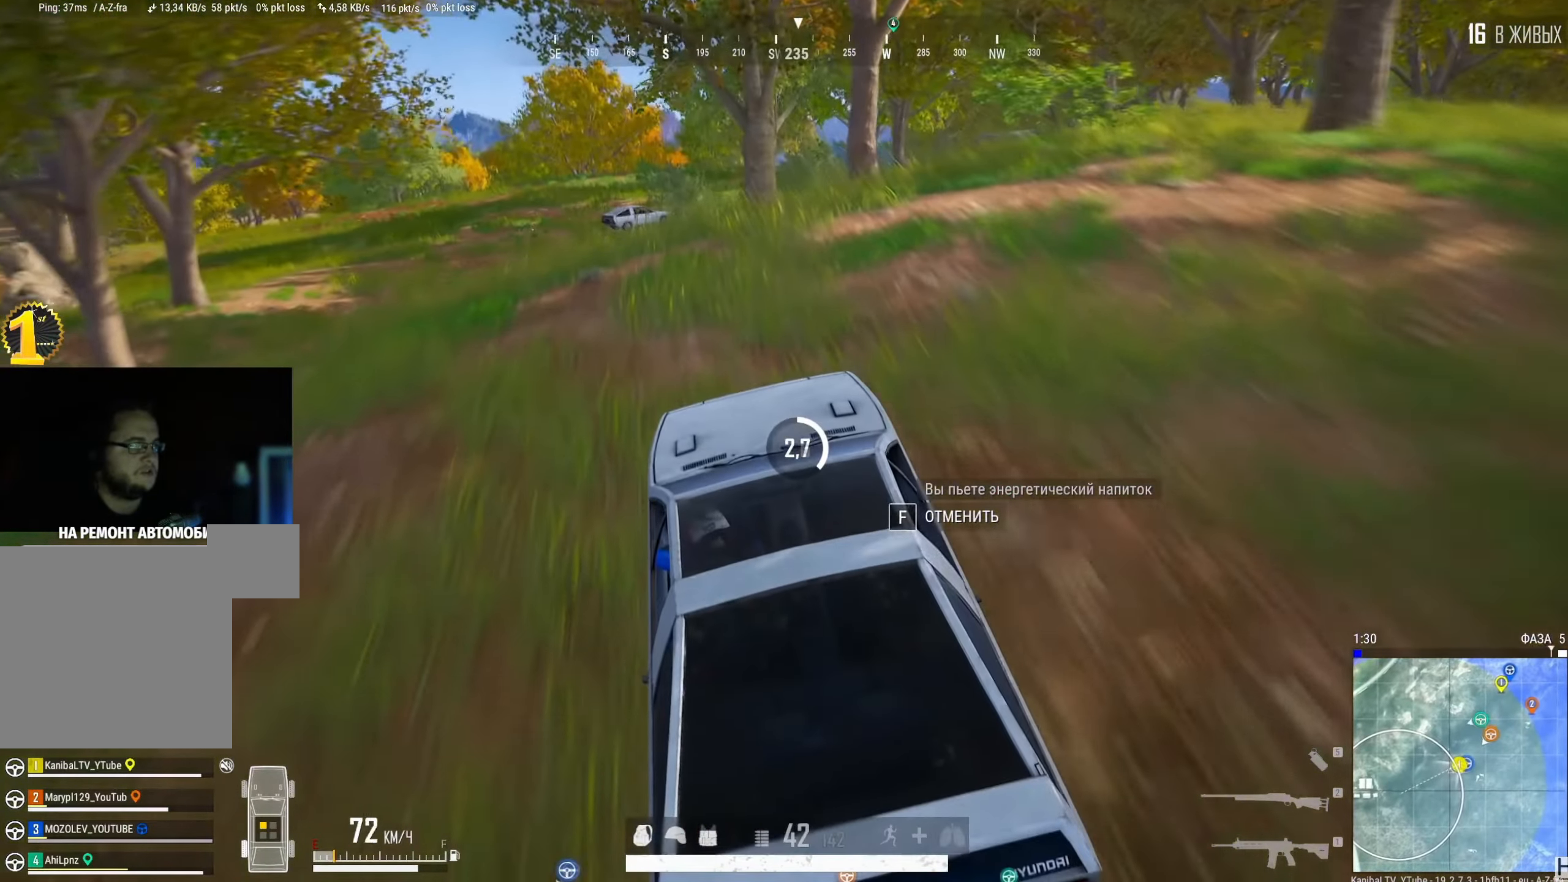
{"keys": [], "mouse": [], "events": []}
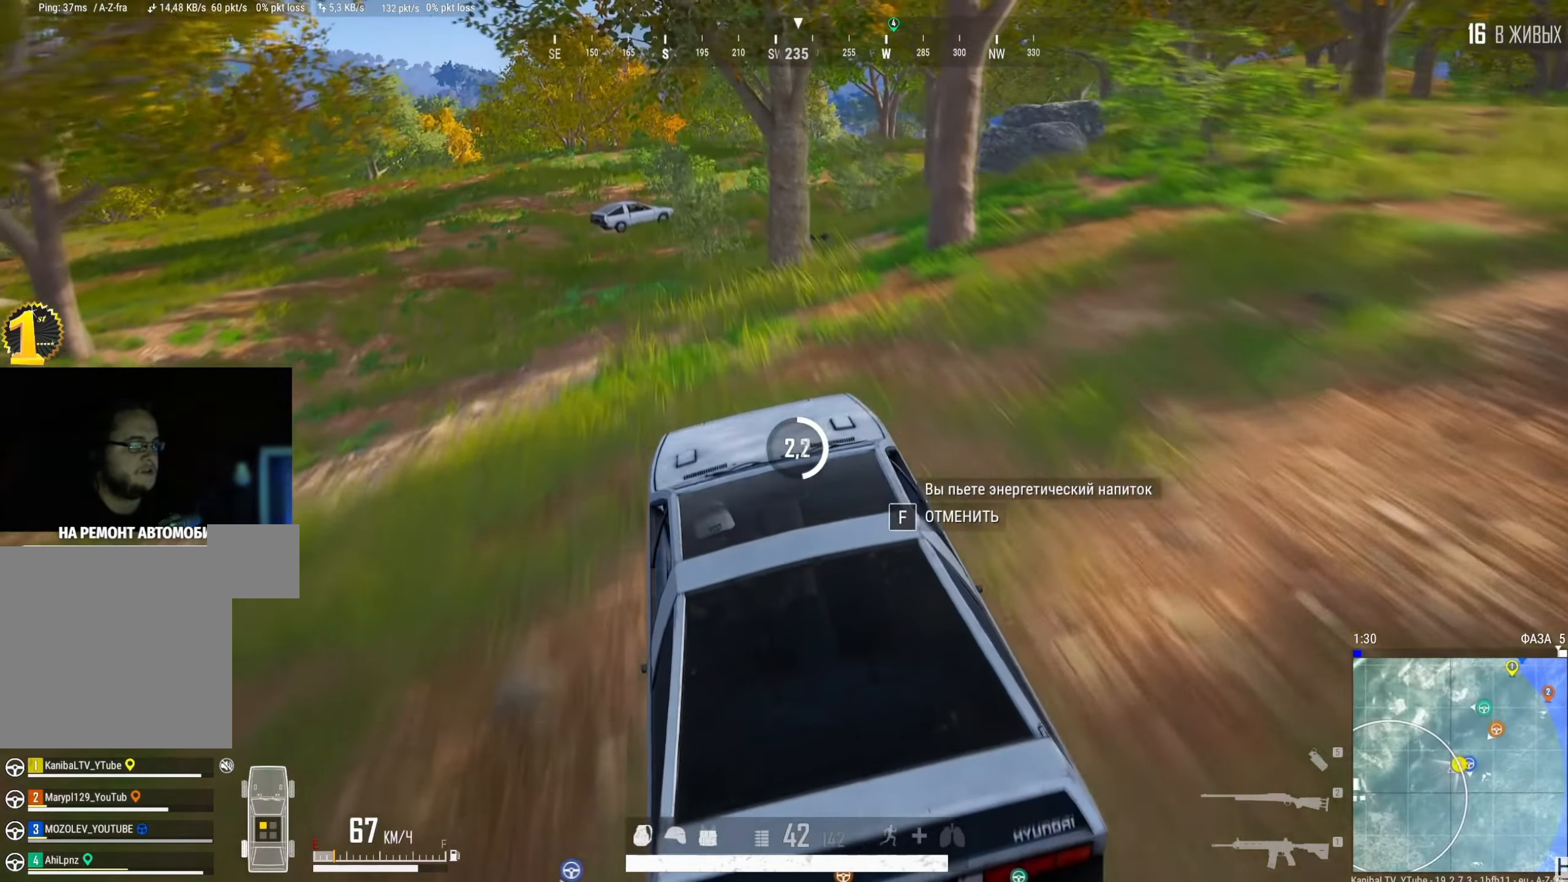
{"keys": [], "mouse": [], "events": []}
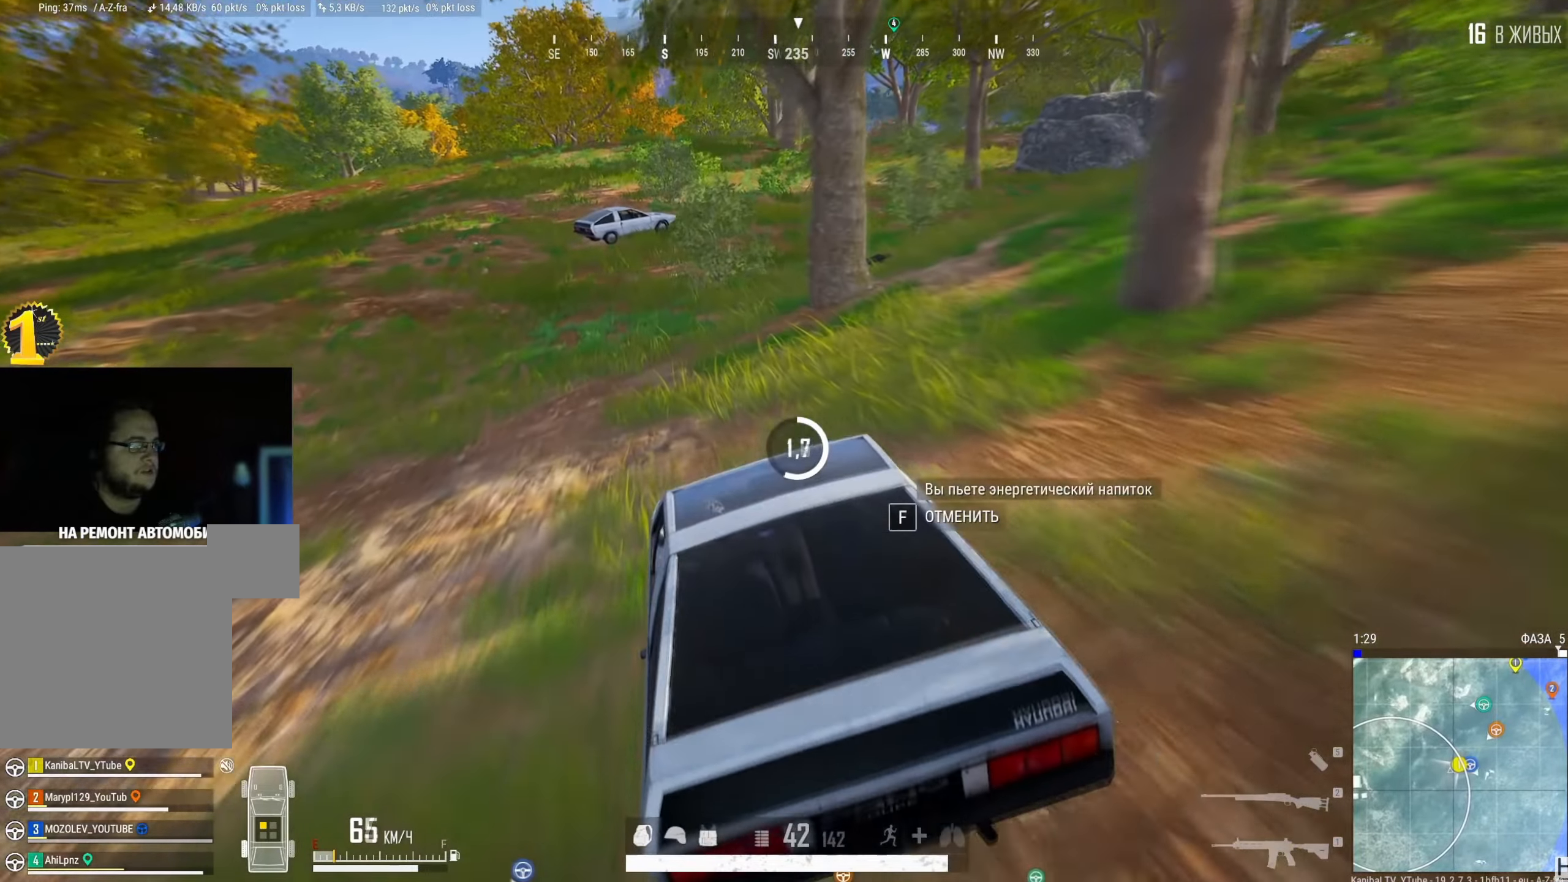
{"keys": [], "mouse": [], "events": []}
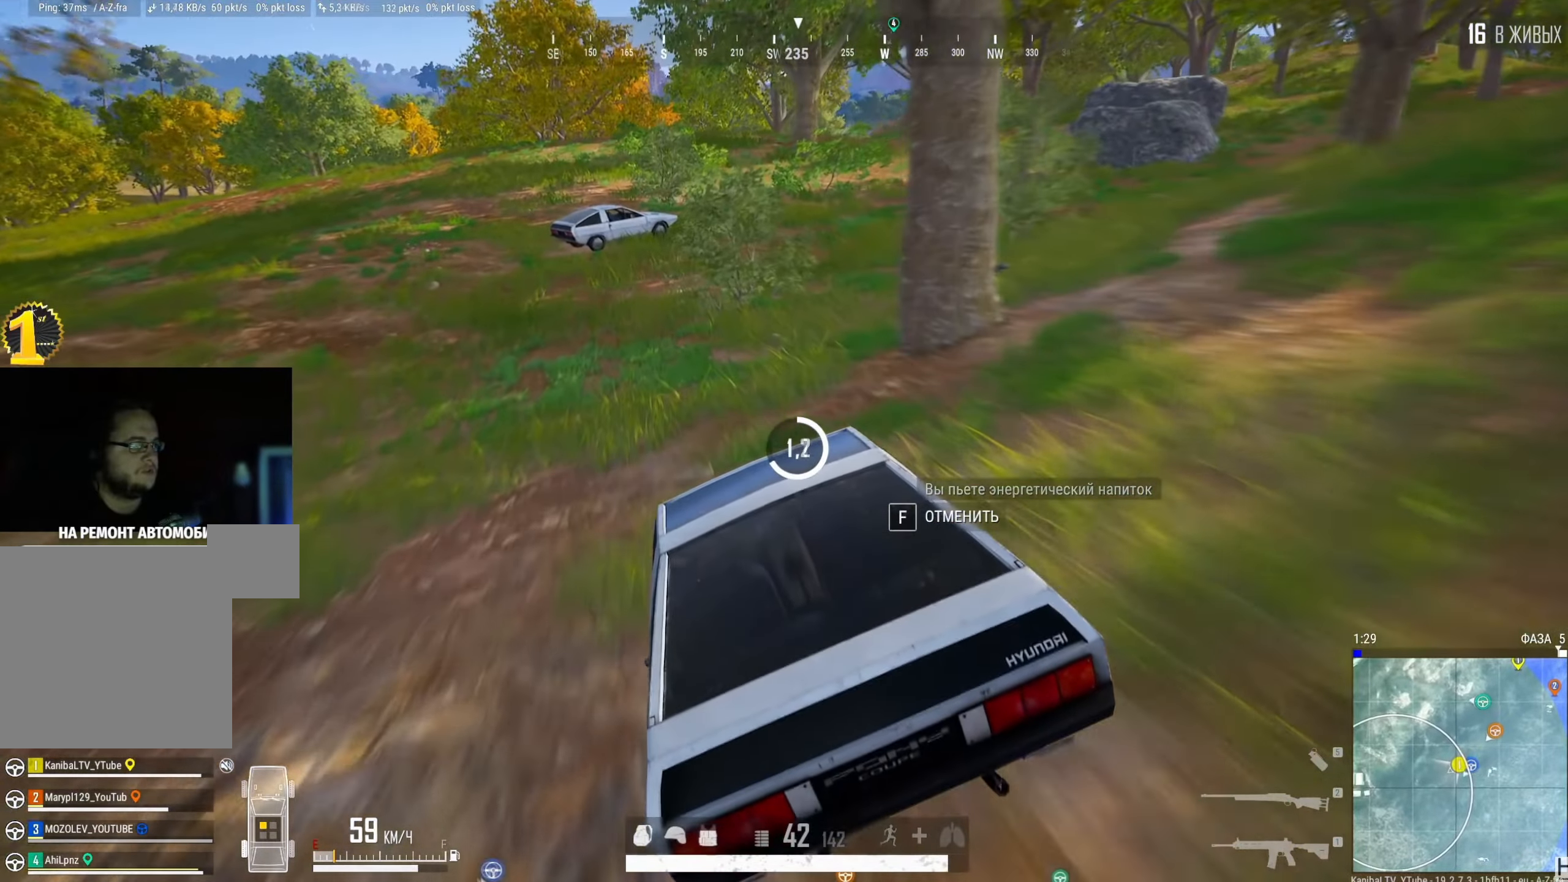
{"keys": [], "mouse": [], "events": []}
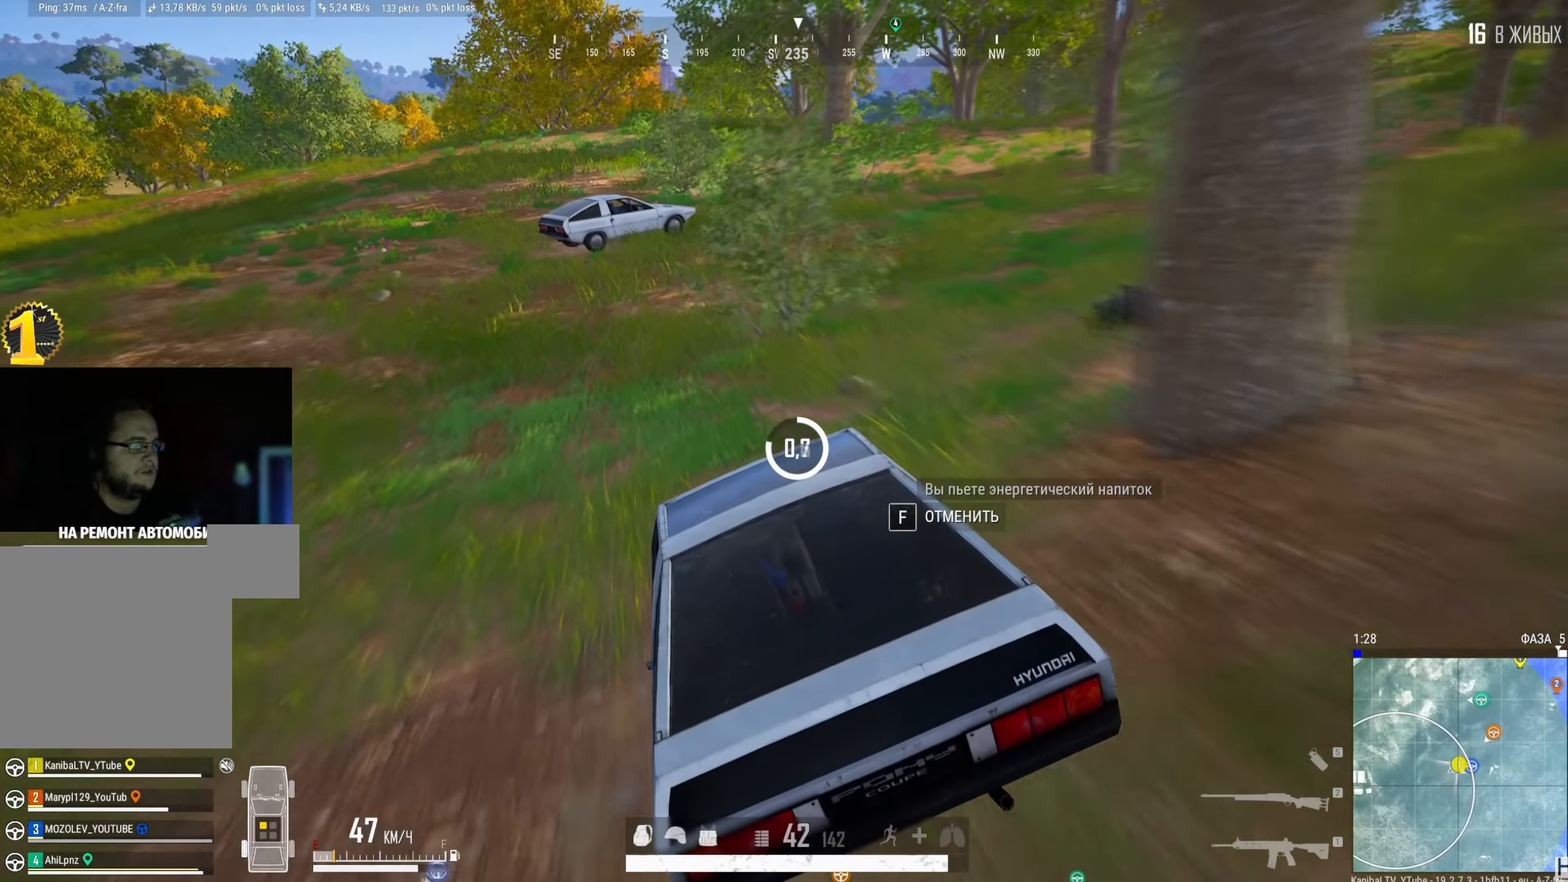
{"keys": [], "mouse": [], "events": []}
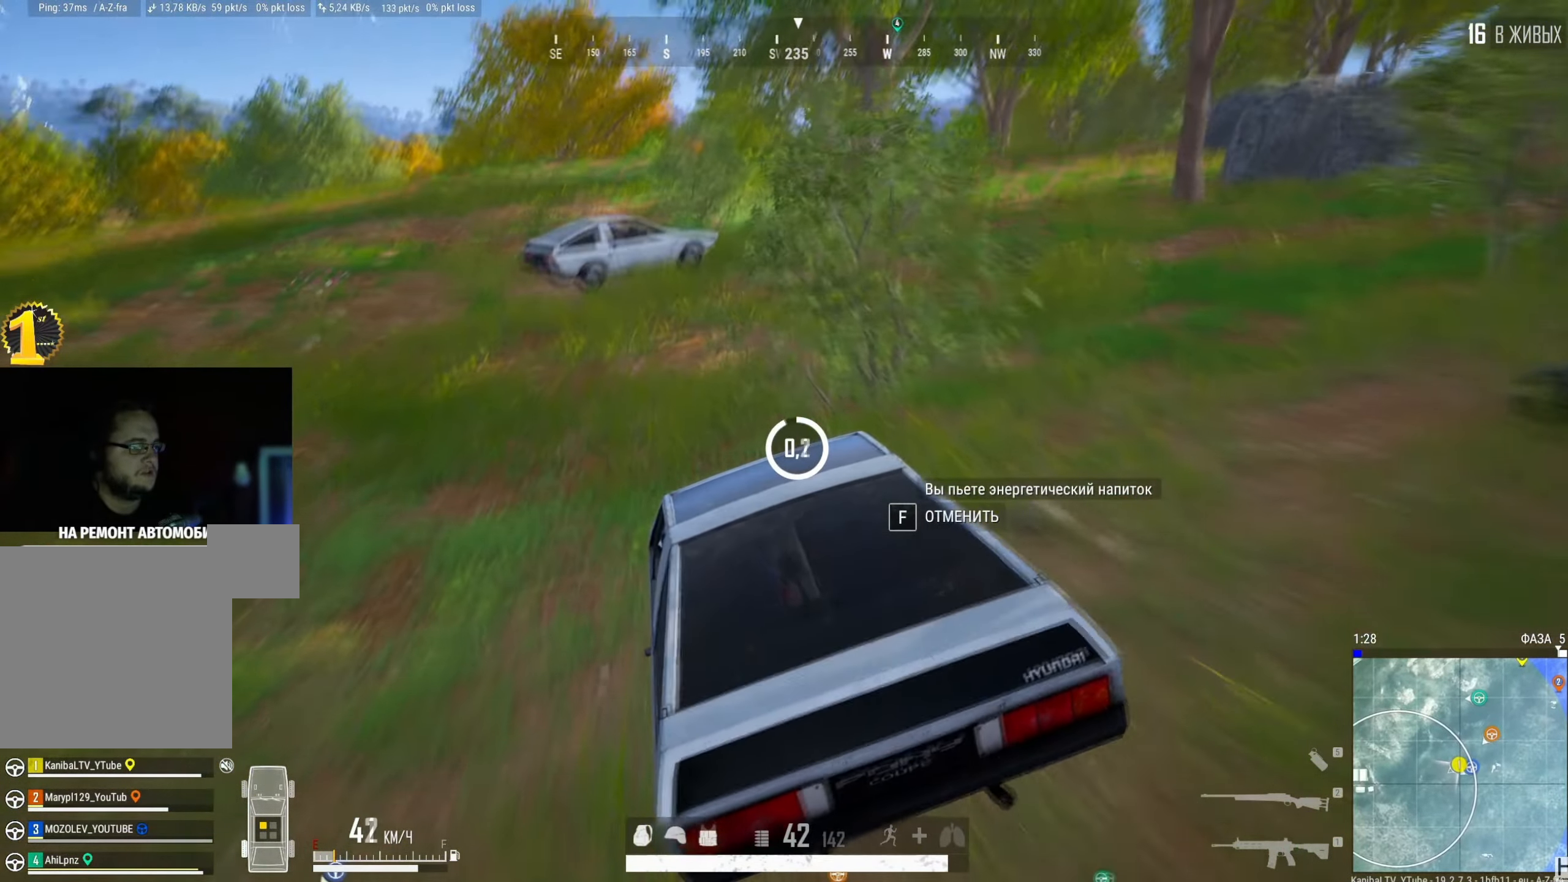
{"keys": [], "mouse": [], "events": []}
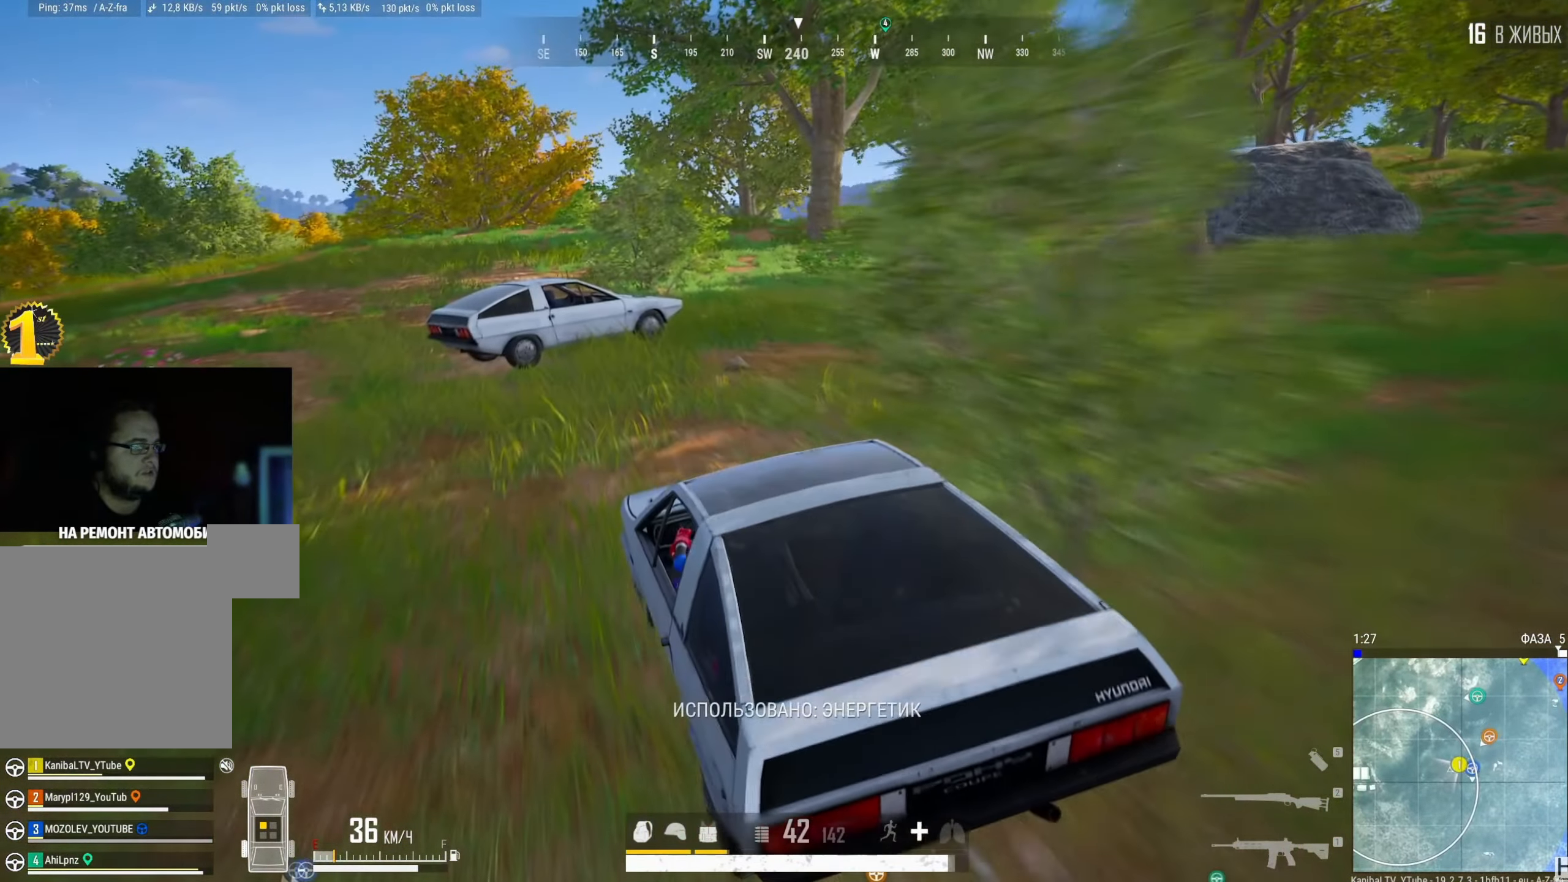
{"keys": ["d"], "mouse": [], "events": [[350, "d", "down"]]}